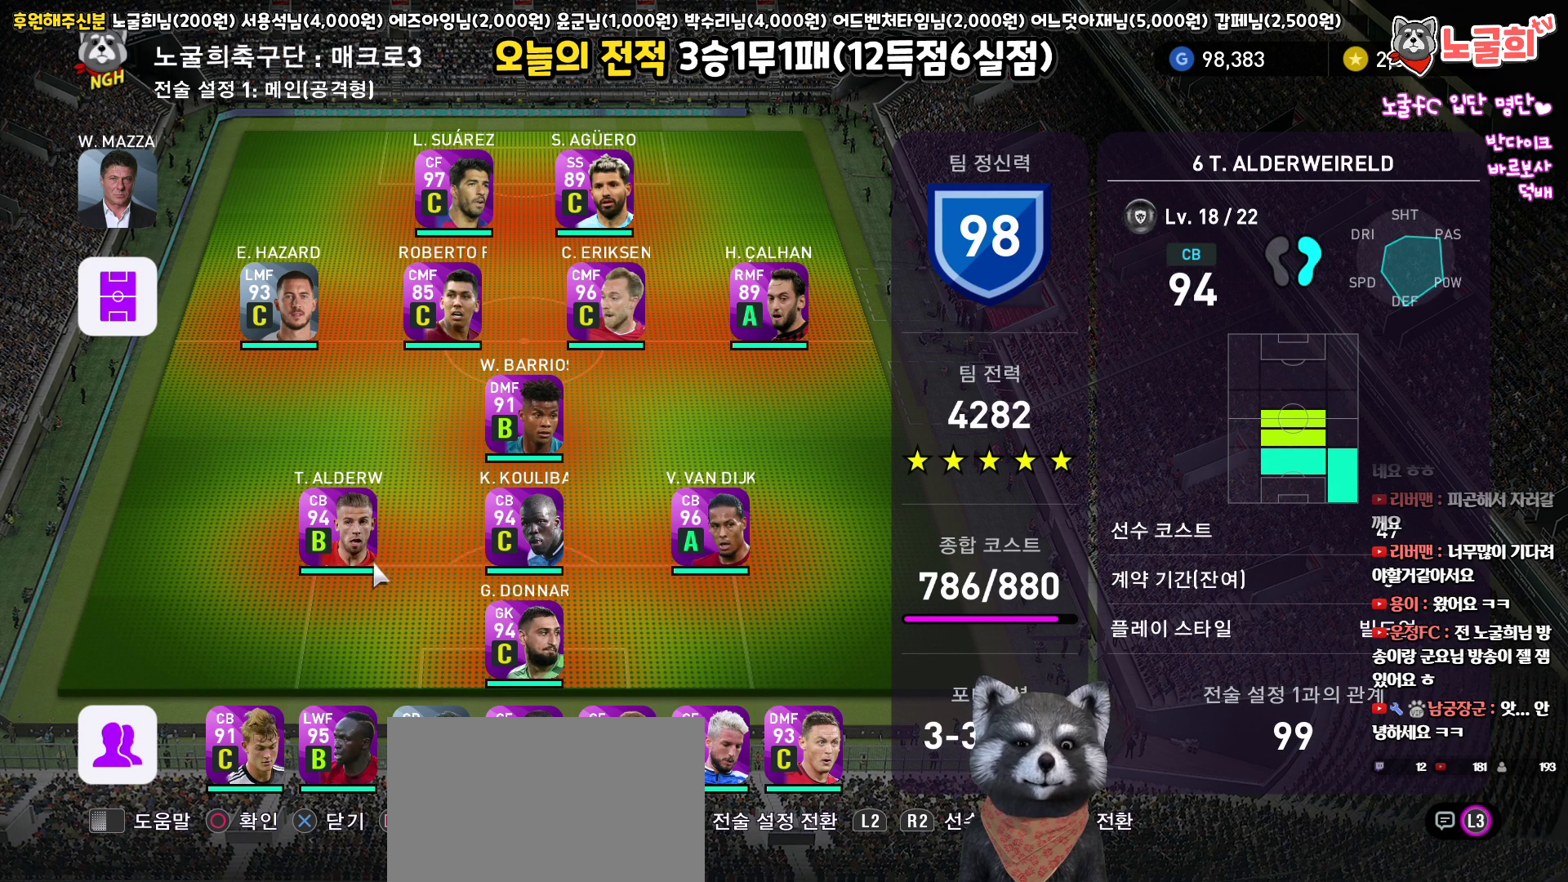
Gameplay with a controller (PlayStation layout); each line is a JSON object with the inputs held at the frame after it. "events" lists button and stick changes between this image and that frame as [ms after this image, input, new state], when the widget could be followed in between.
{"buttons": ["DPAD_LEFT"], "left_stick": "center", "right_stick": "center", "events": [[17, "DPAD_DOWN", "down"], [33, "CIRCLE", "up"], [117, "DPAD_DOWN", "up"], [183, "DPAD_DOWN", "down"], [283, "DPAD_DOWN", "up"], [333, "DPAD_LEFT", "down"]]}
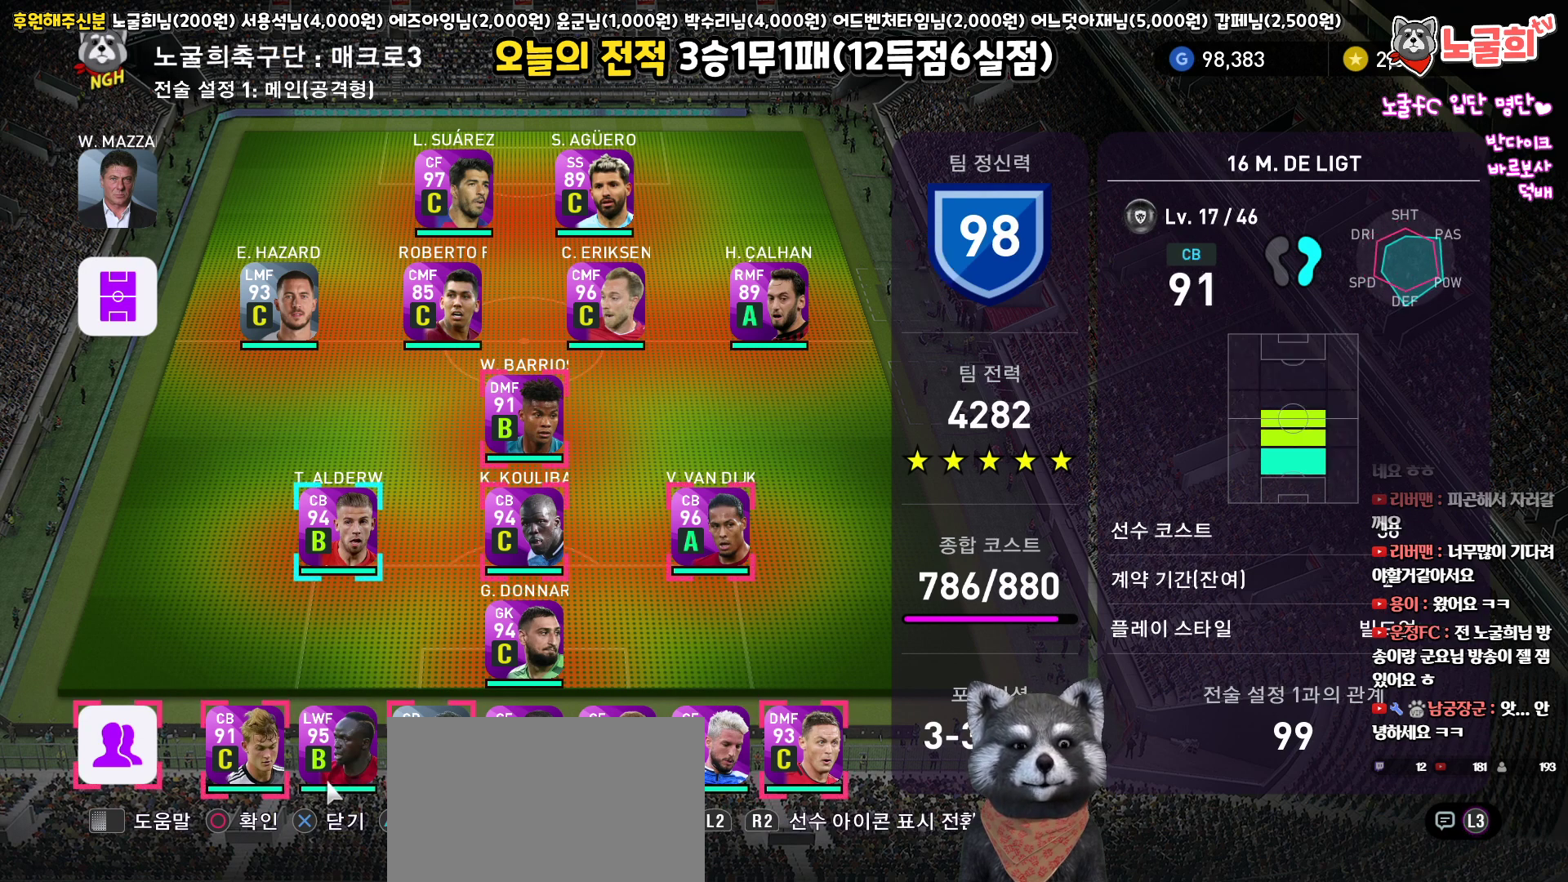
{"buttons": ["CIRCLE"], "left_stick": "center", "right_stick": "center", "events": [[483, "DPAD_LEFT", "up"], [500, "CIRCLE", "down"]]}
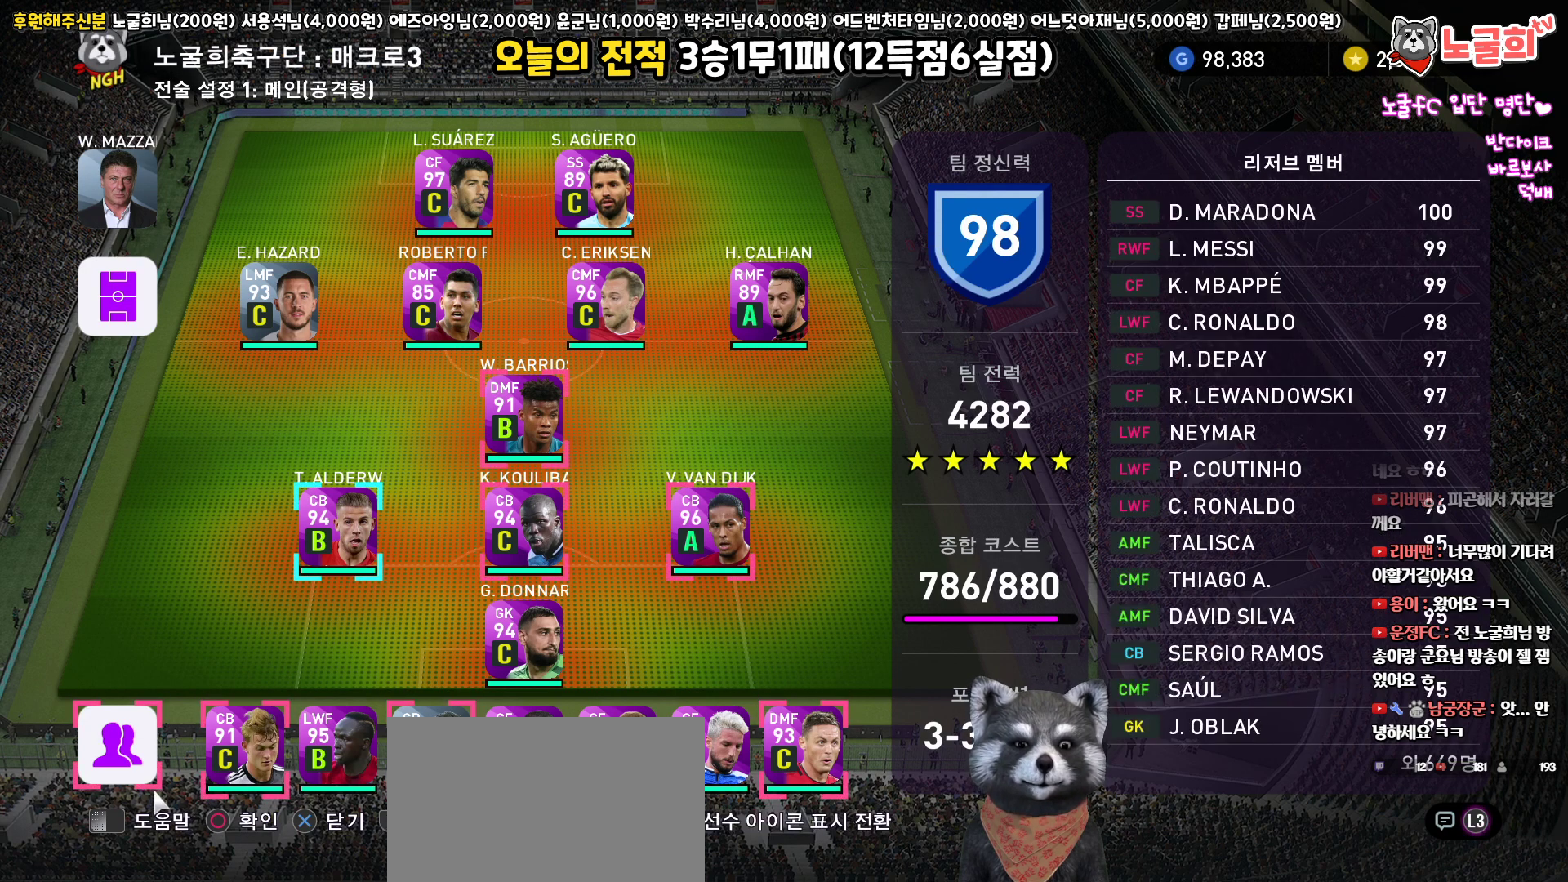
{"buttons": [], "left_stick": "center", "right_stick": "center", "events": [[133, "CIRCLE", "up"]]}
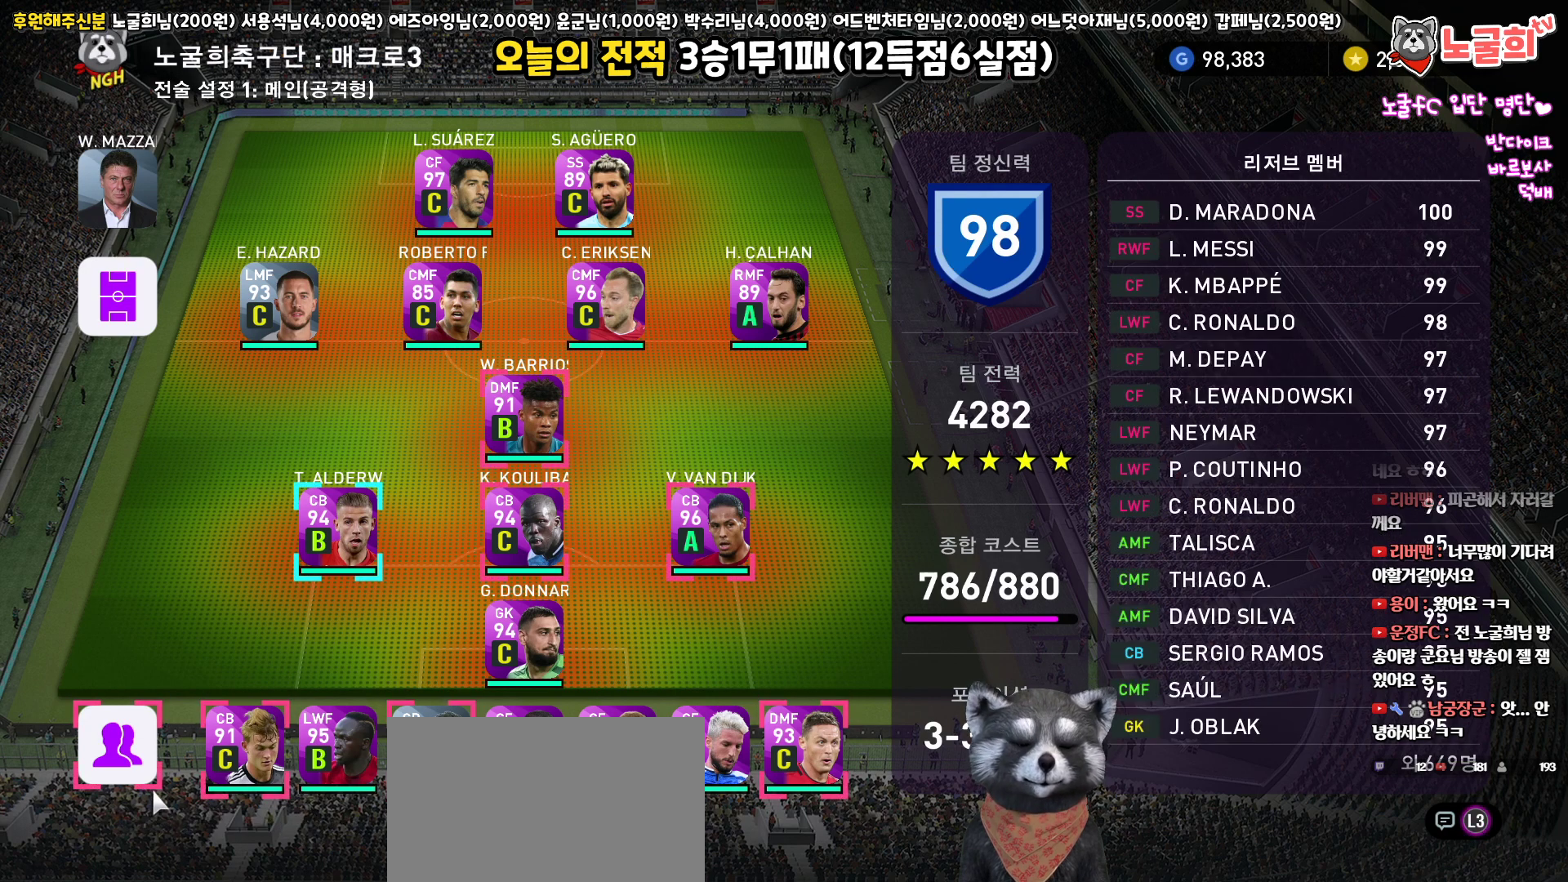
{"buttons": [], "left_stick": "center", "right_stick": "center", "events": [[217, "DPAD_RIGHT", "down"], [300, "DPAD_RIGHT", "up"], [417, "DPAD_RIGHT", "down"], [500, "DPAD_RIGHT", "up"]]}
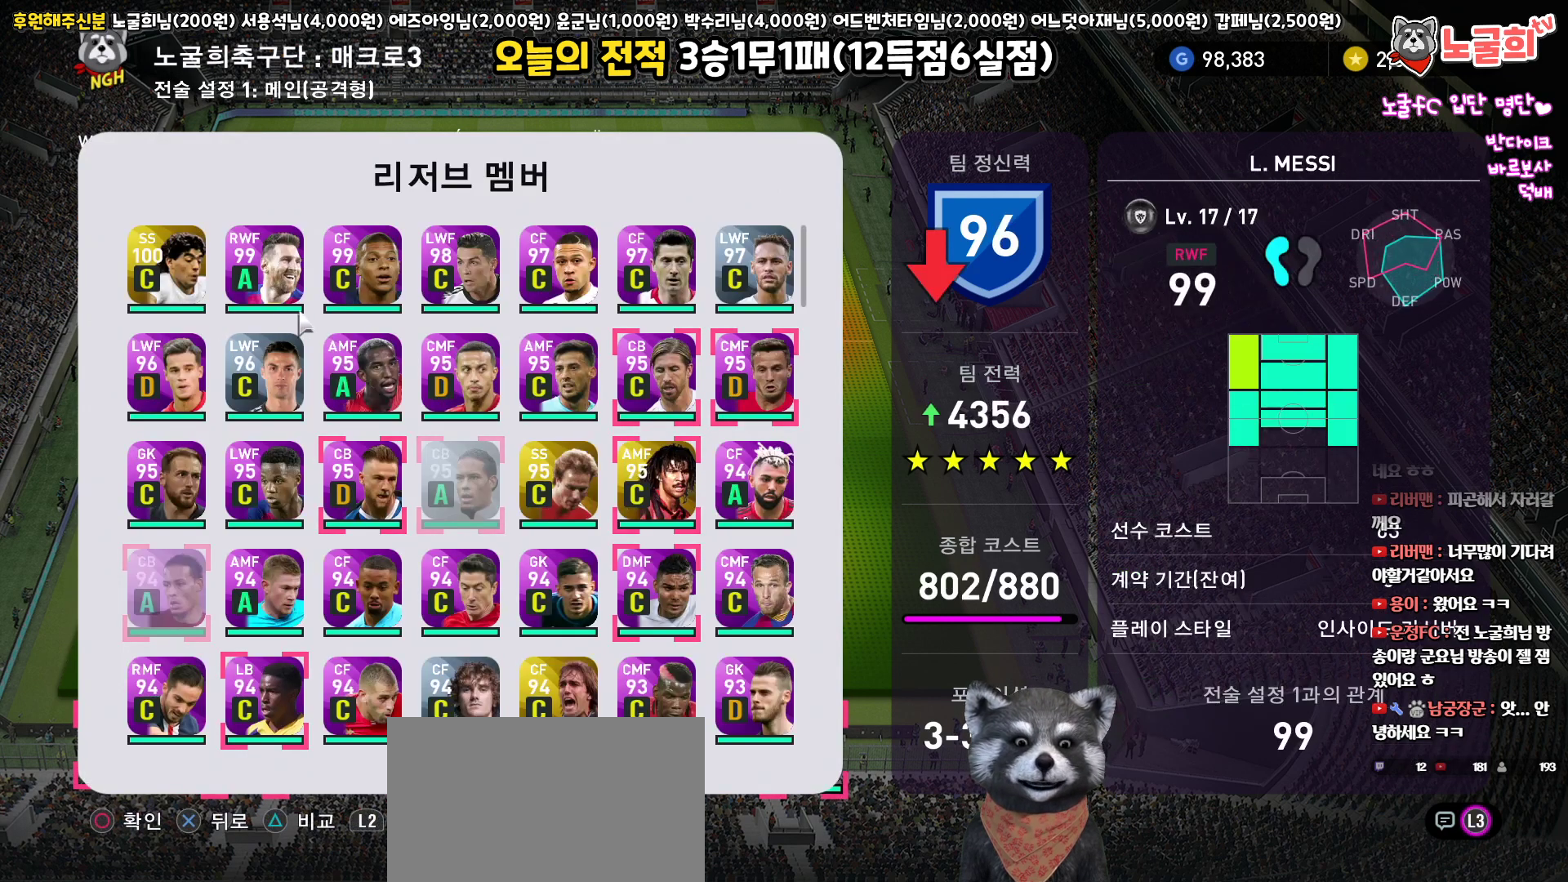
{"buttons": [], "left_stick": "center", "right_stick": "center", "events": [[267, "DPAD_DOWN", "down"], [367, "DPAD_DOWN", "up"]]}
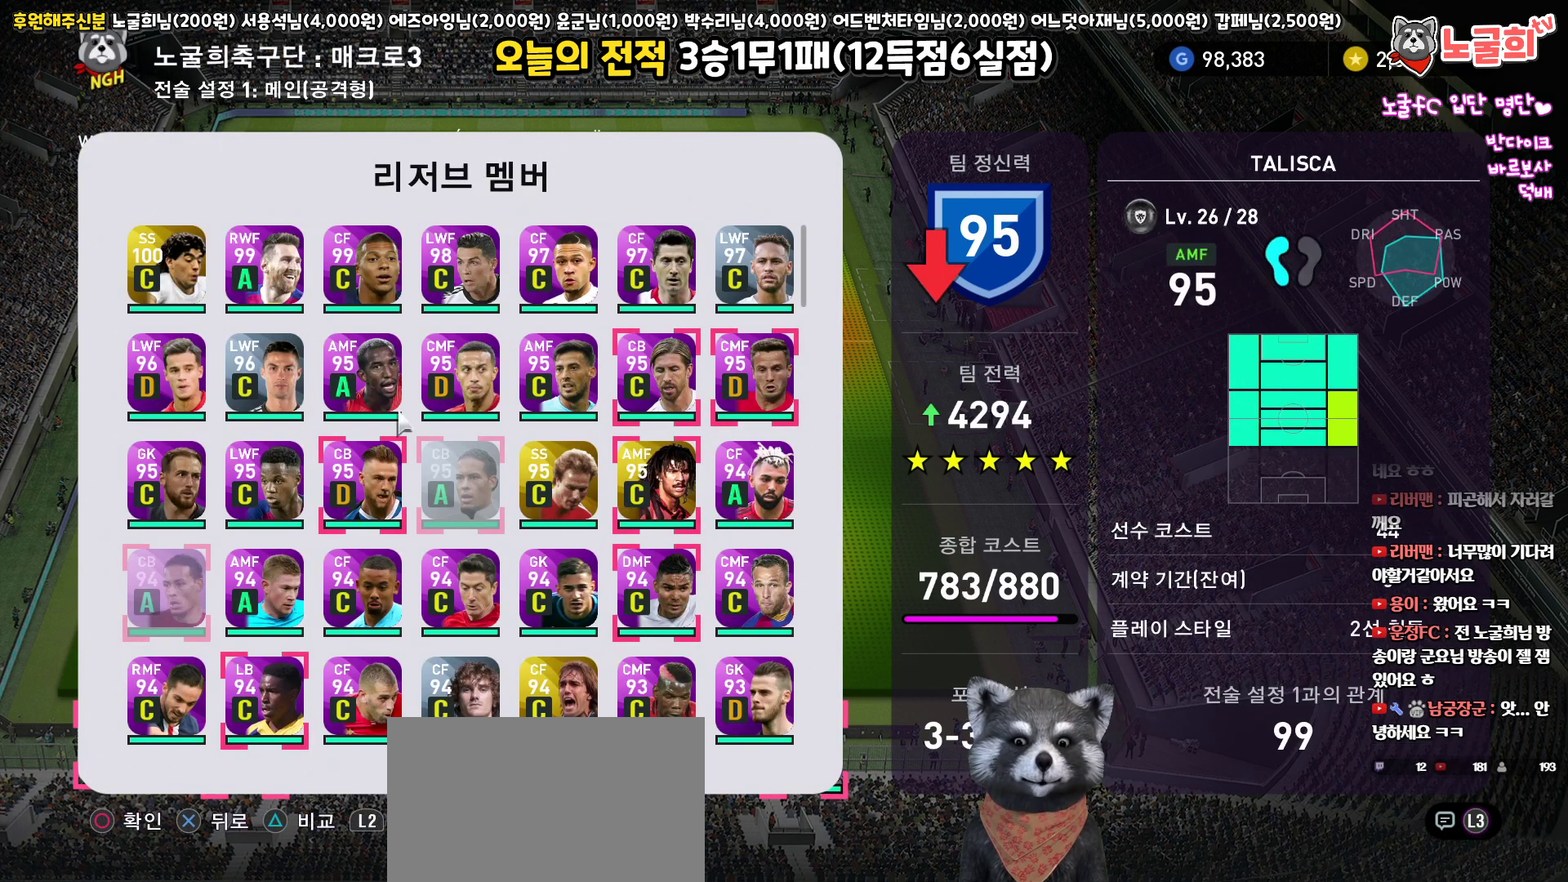
{"buttons": [], "left_stick": "center", "right_stick": "center", "events": [[17, "DPAD_RIGHT", "down"], [100, "DPAD_RIGHT", "up"], [183, "DPAD_RIGHT", "down"], [267, "DPAD_RIGHT", "up"], [367, "DPAD_RIGHT", "down"], [450, "DPAD_RIGHT", "up"]]}
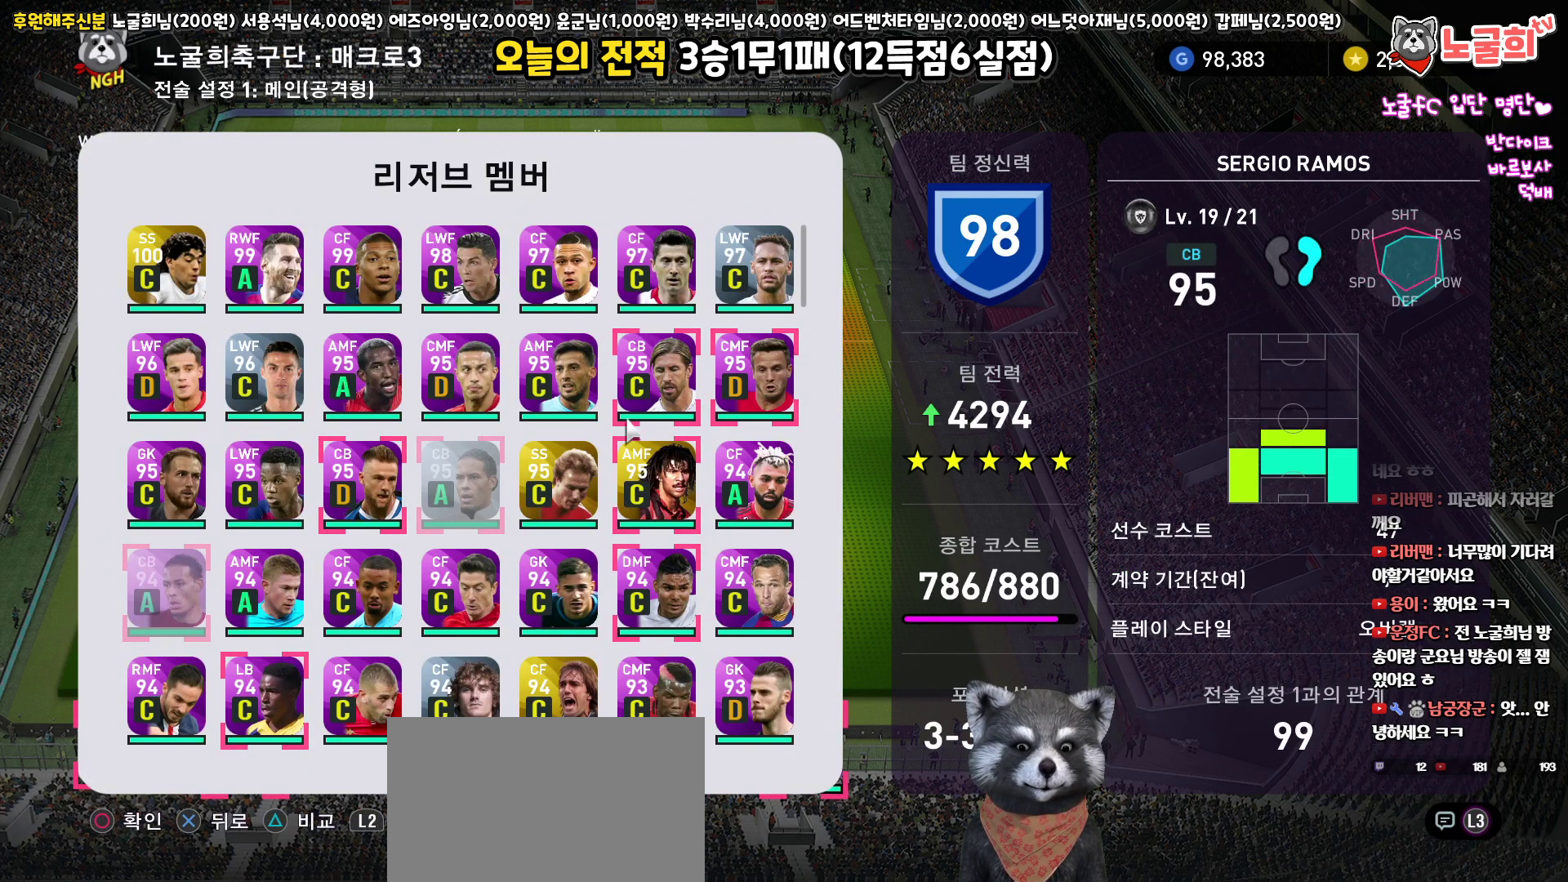
{"buttons": ["DPAD_RIGHT"], "left_stick": "center", "right_stick": "center", "events": [[100, "CIRCLE", "down"], [217, "CIRCLE", "up"], [433, "DPAD_RIGHT", "down"]]}
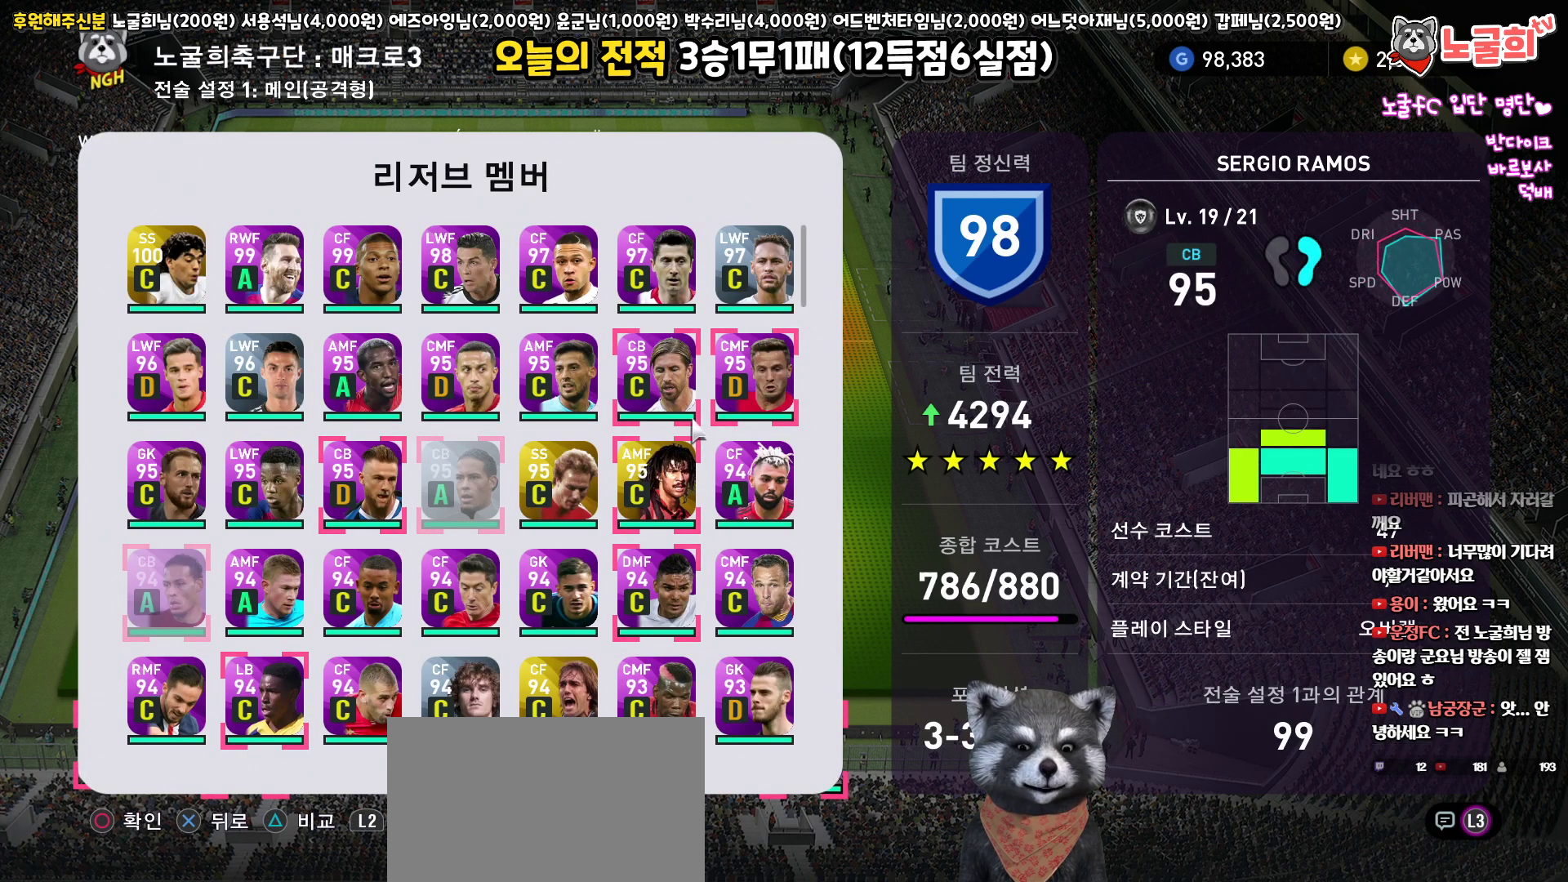
{"buttons": ["DPAD_DOWN"], "left_stick": "center", "right_stick": "center", "events": [[33, "DPAD_RIGHT", "up"], [133, "DPAD_RIGHT", "down"], [233, "DPAD_RIGHT", "up"], [367, "CIRCLE", "down"], [467, "CIRCLE", "up"], [500, "DPAD_DOWN", "down"]]}
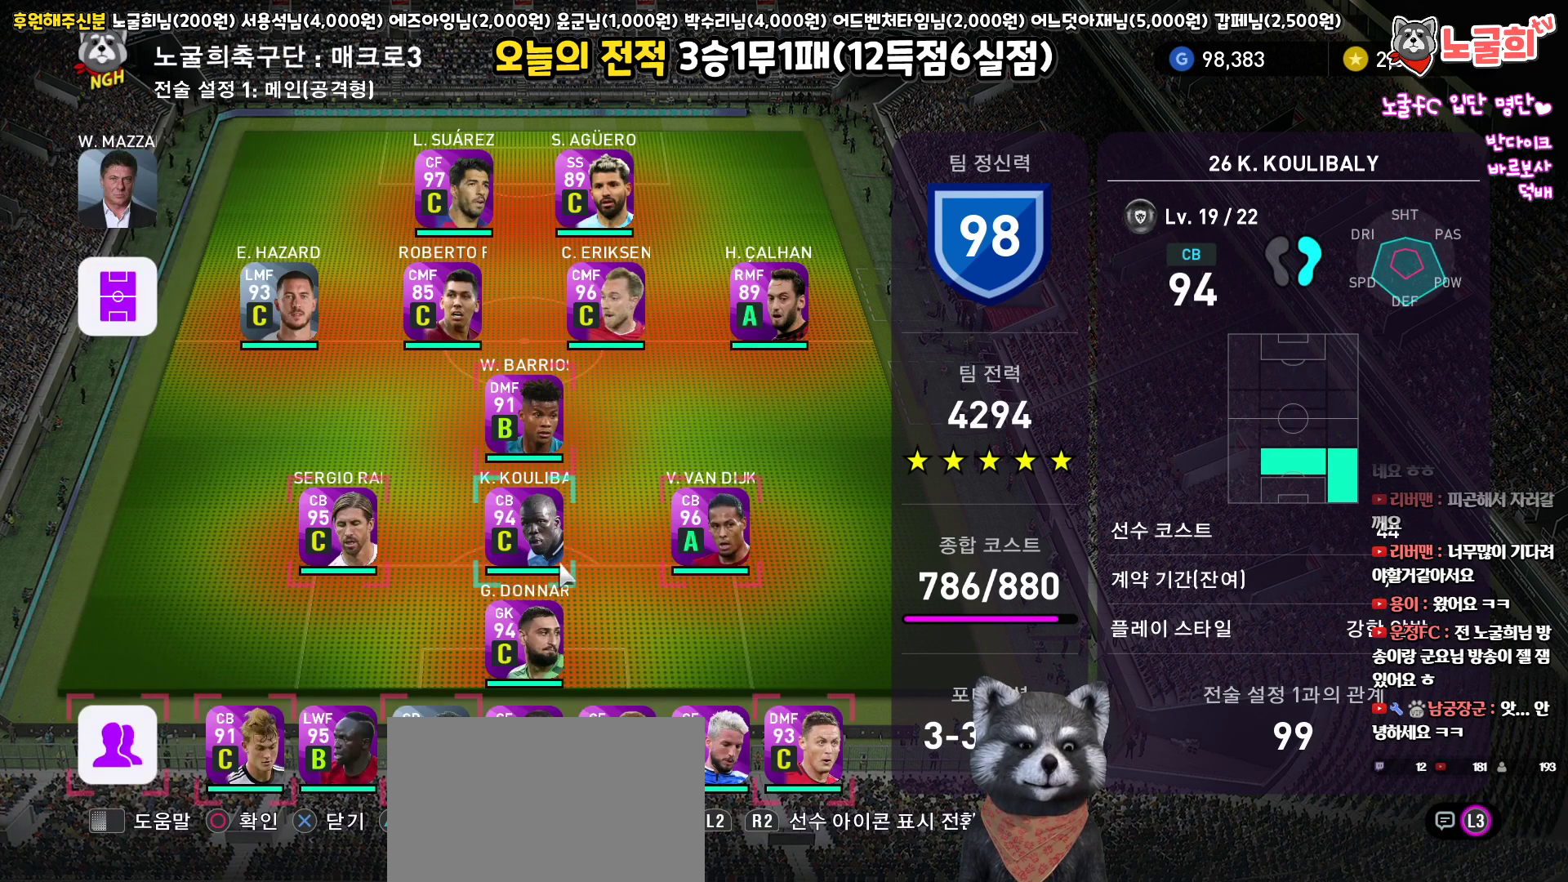
{"buttons": ["DPAD_LEFT"], "left_stick": "center", "right_stick": "center", "events": [[117, "DPAD_DOWN", "up"], [317, "DPAD_LEFT", "down"]]}
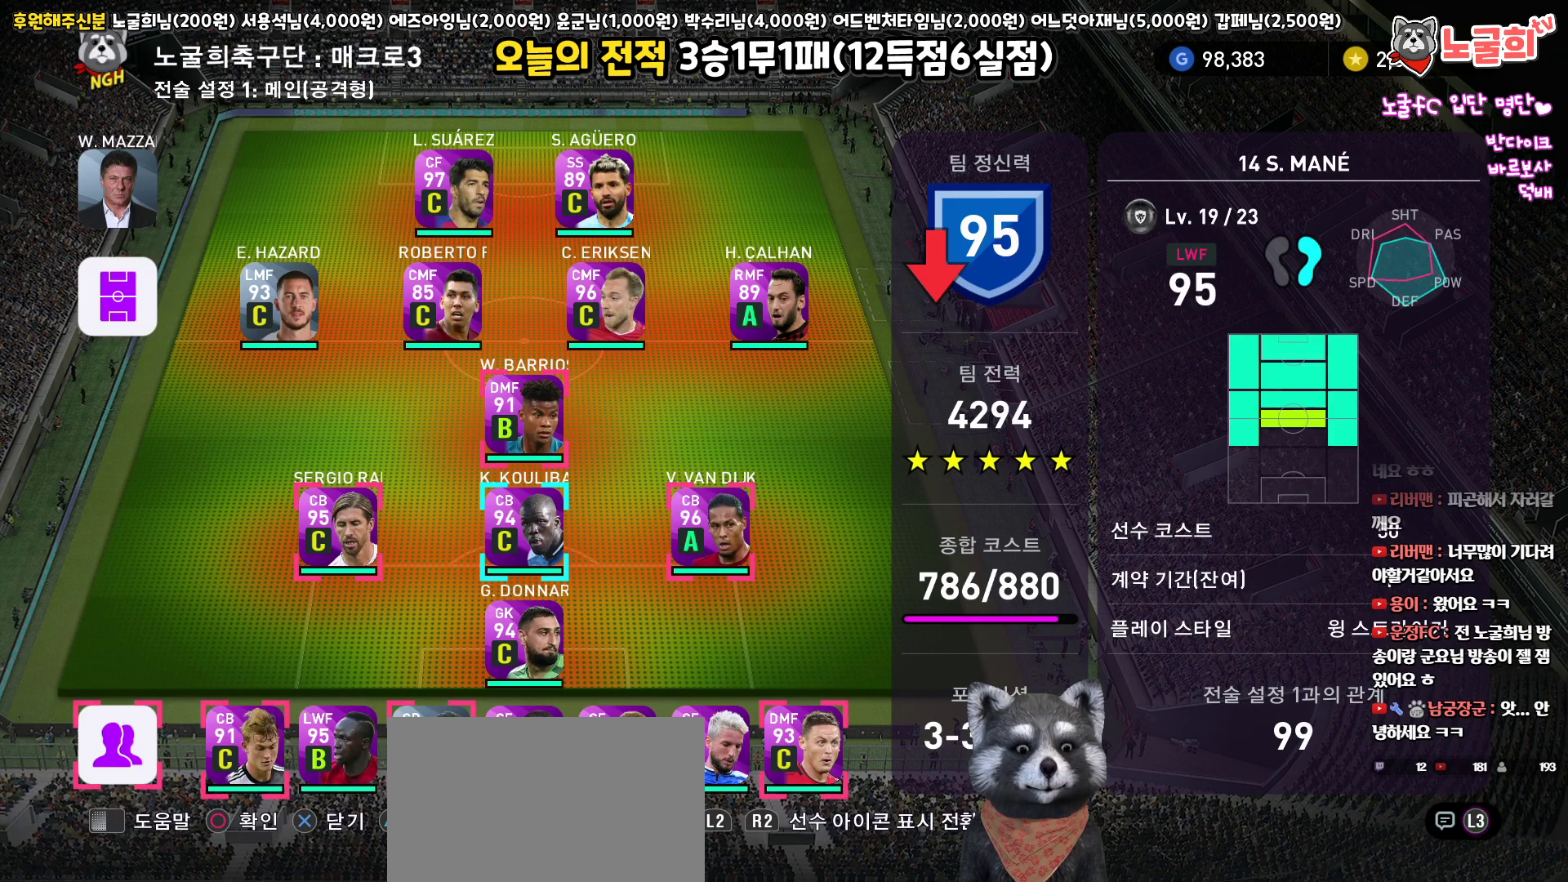
{"buttons": ["DPAD_LEFT"], "left_stick": "center", "right_stick": "center", "events": []}
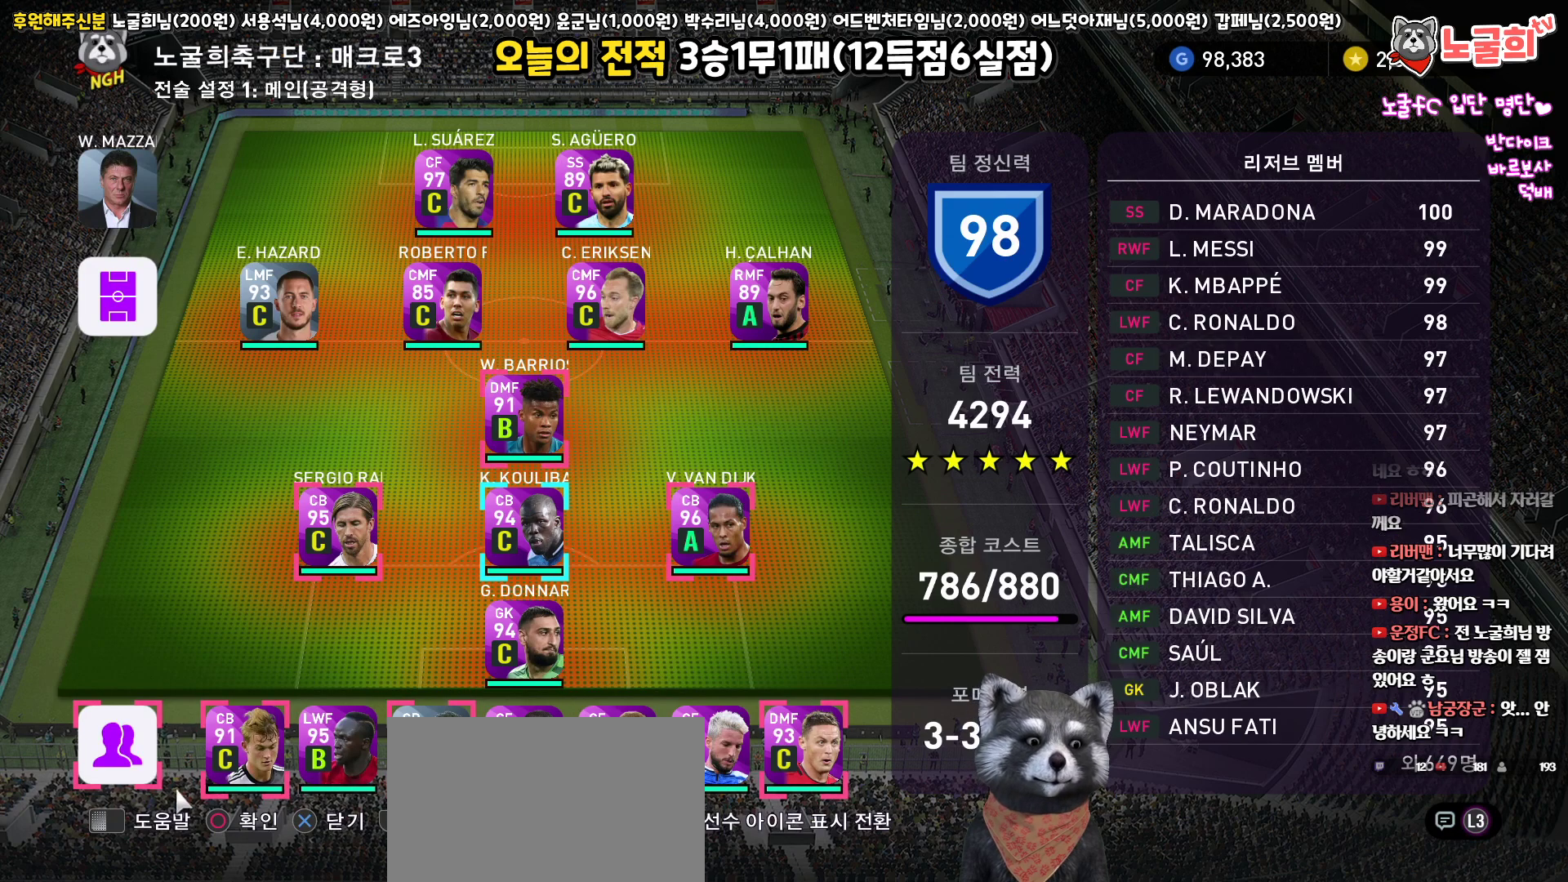
{"buttons": [], "left_stick": "center", "right_stick": "center", "events": [[100, "DPAD_LEFT", "up"]]}
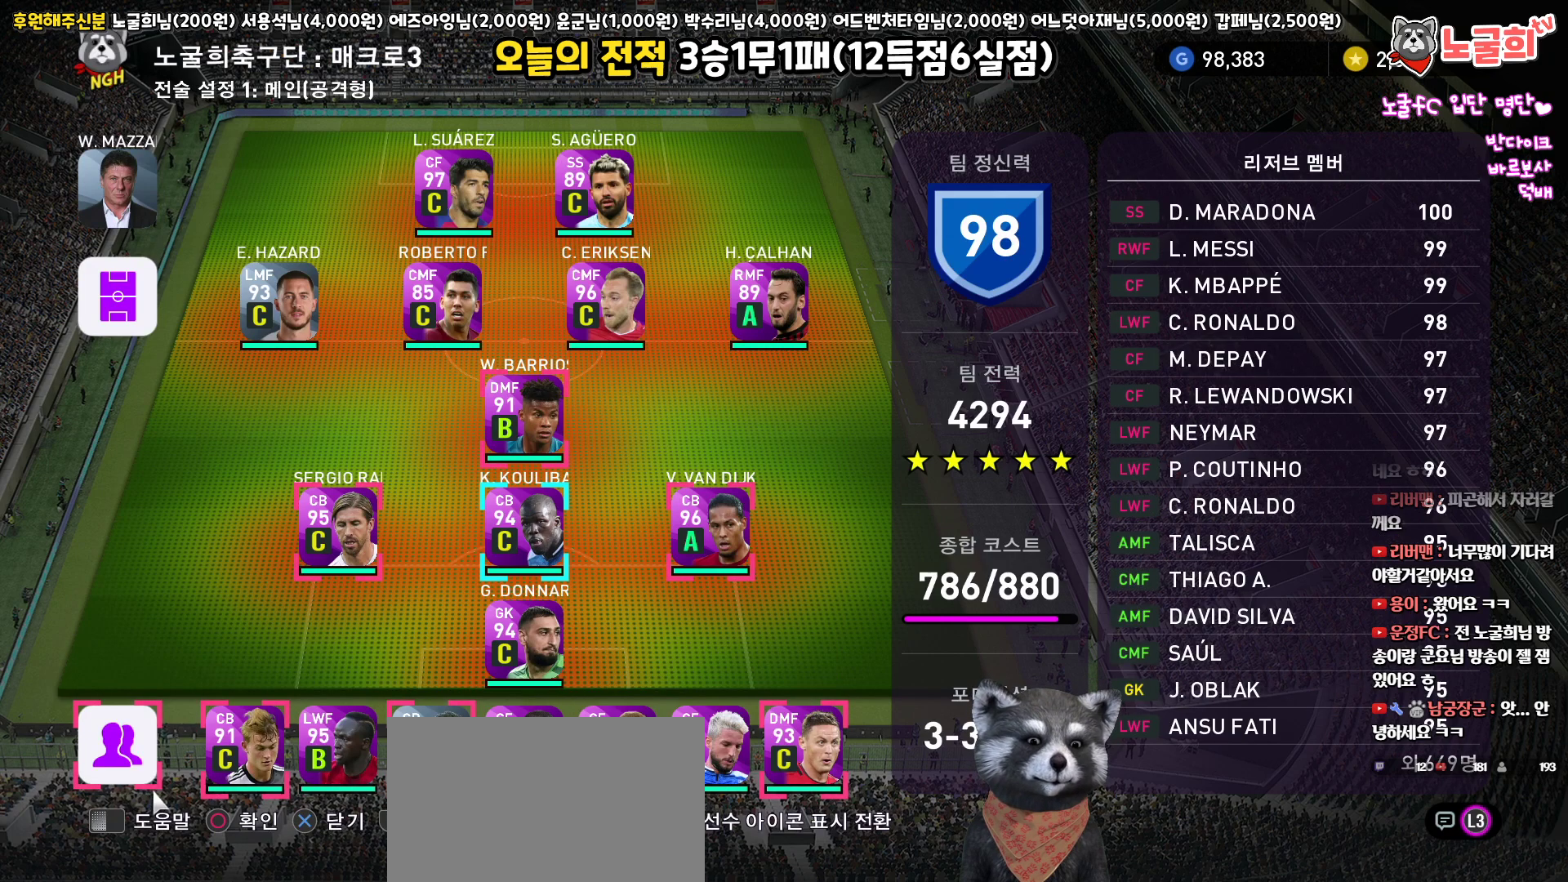
{"buttons": [], "left_stick": "center", "right_stick": "center", "events": [[117, "CIRCLE", "down"], [200, "CIRCLE", "up"]]}
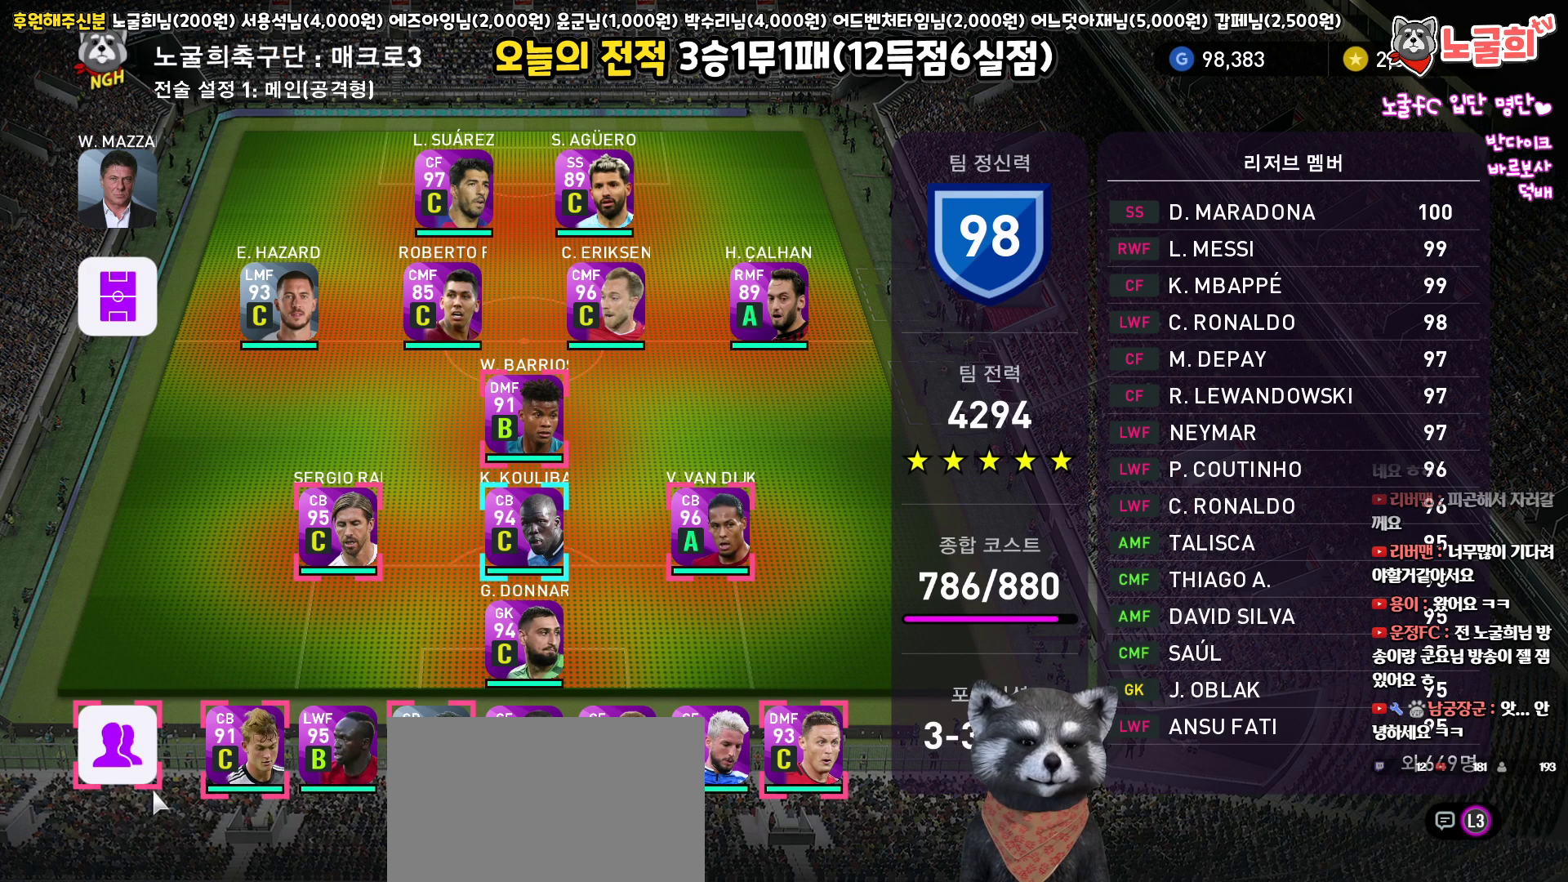
{"buttons": [], "left_stick": "center", "right_stick": "center", "events": []}
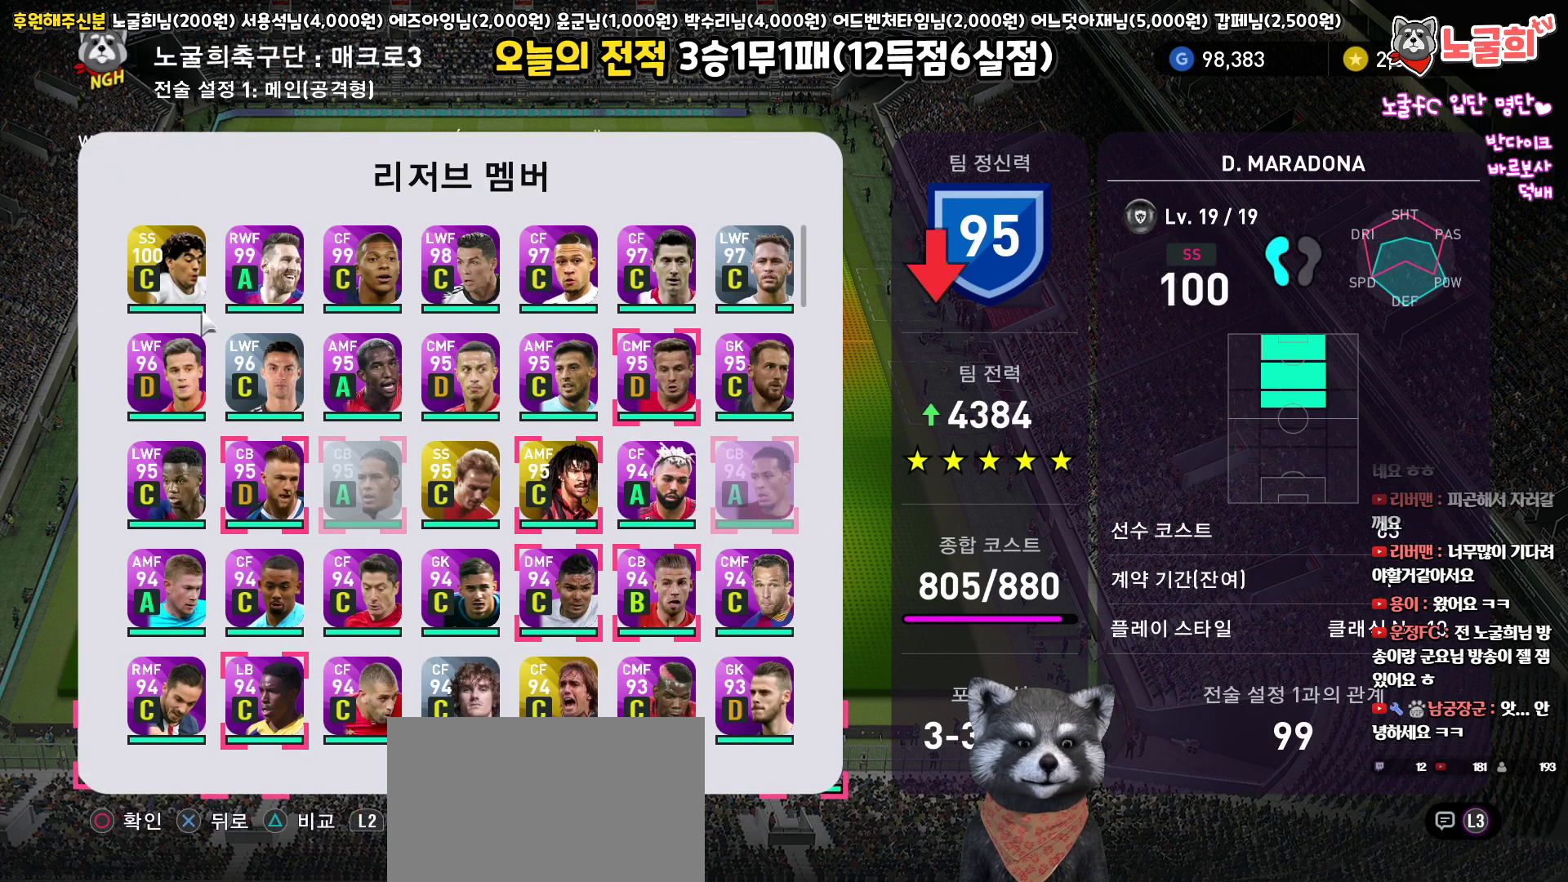
{"buttons": [], "left_stick": "center", "right_stick": "center", "events": [[233, "CROSS", "down"], [333, "CROSS", "up"]]}
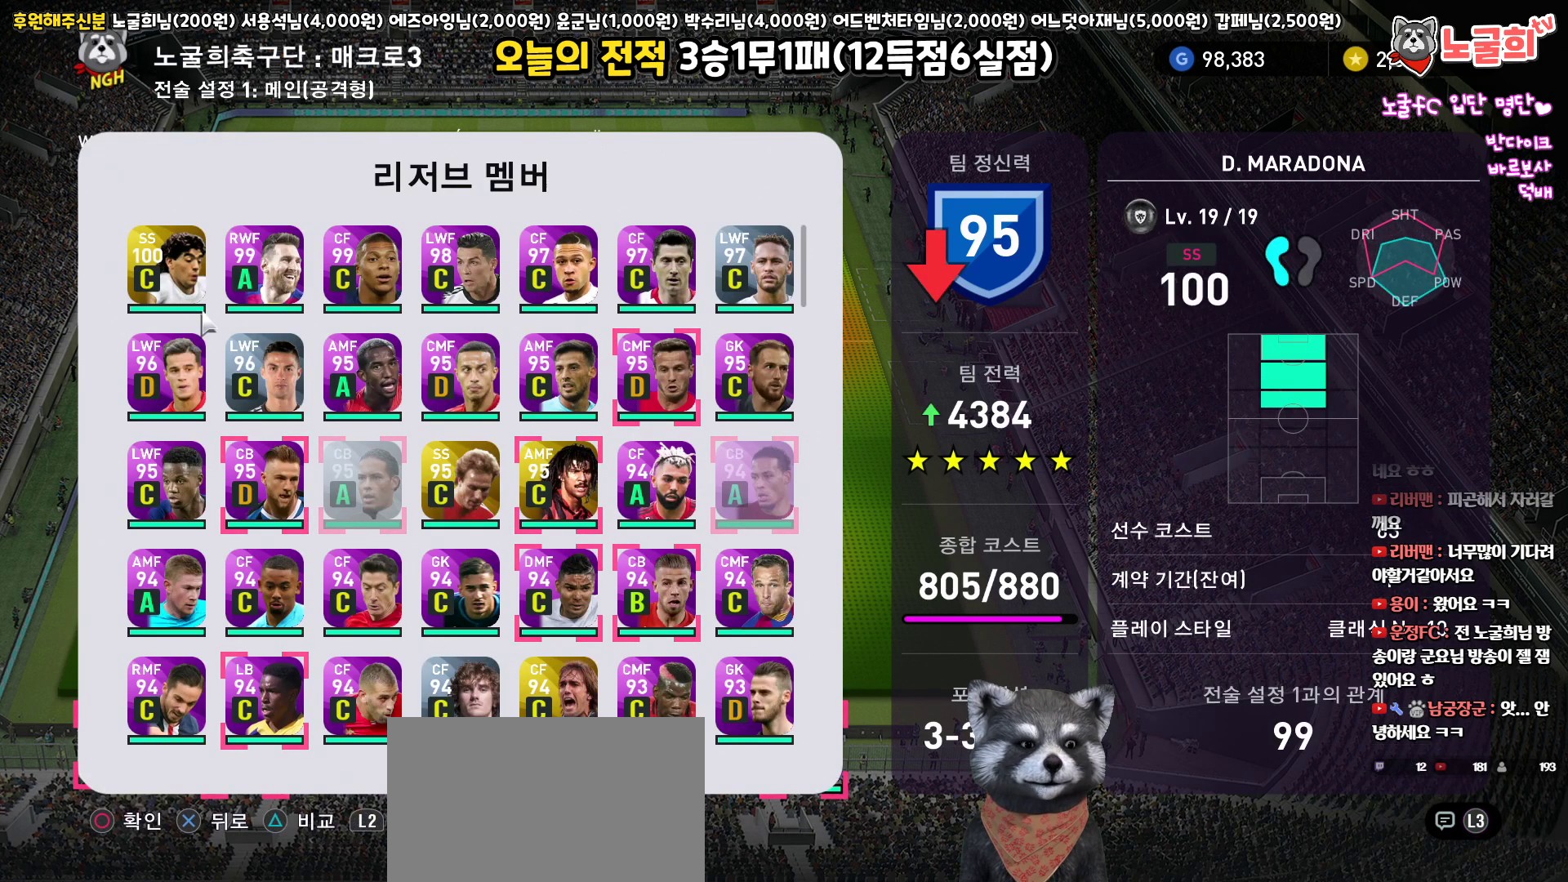
{"buttons": [], "left_stick": "center", "right_stick": "center", "events": [[67, "DPAD_RIGHT", "down"], [133, "DPAD_RIGHT", "up"], [267, "DPAD_RIGHT", "down"], [333, "DPAD_RIGHT", "up"]]}
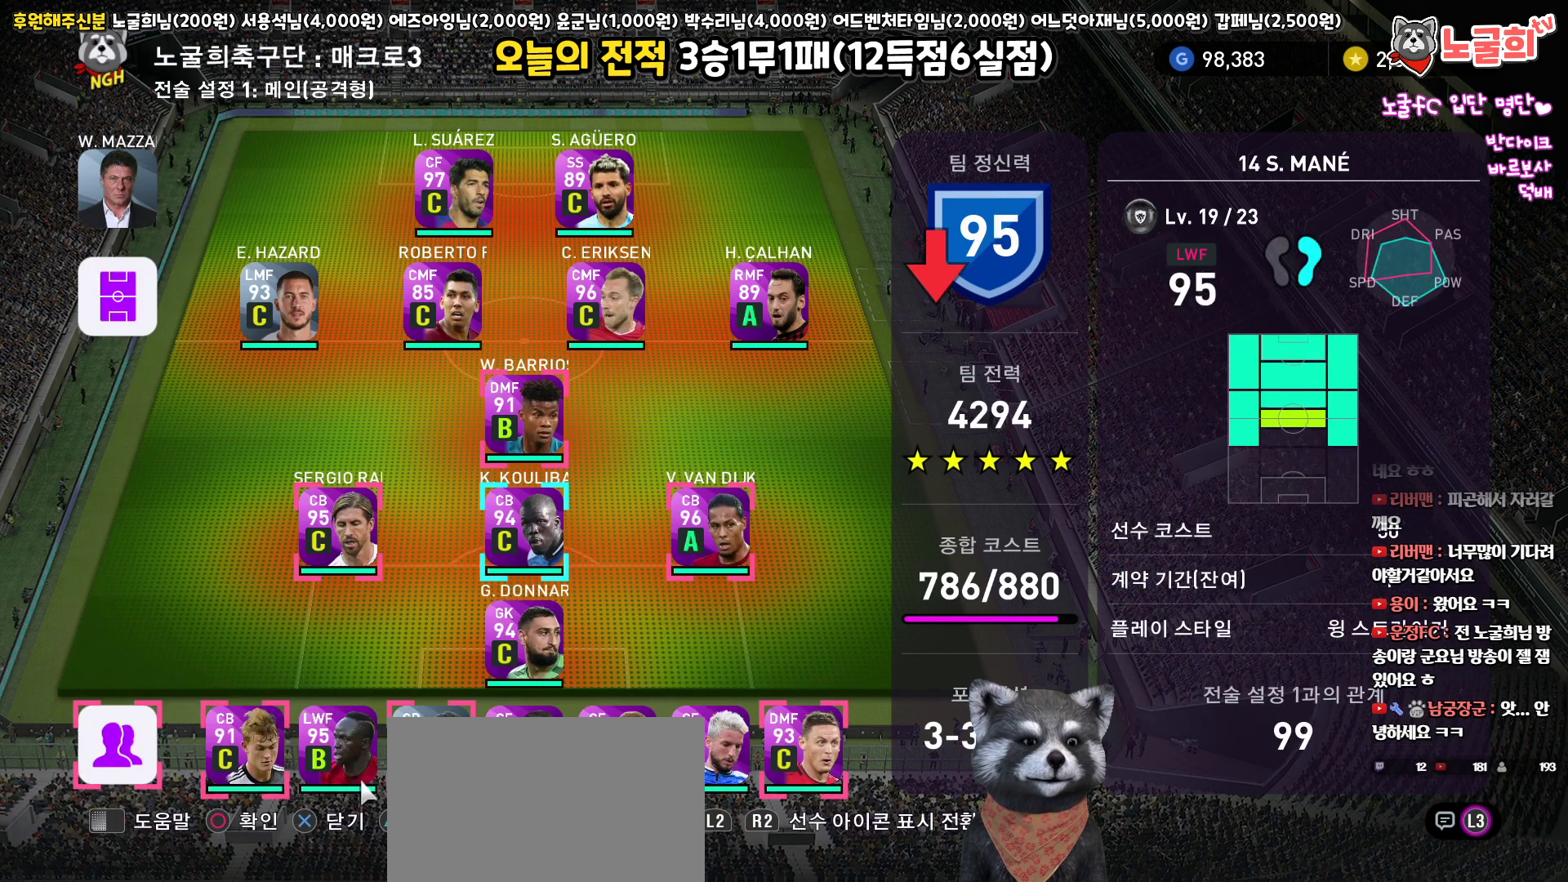
{"buttons": ["DPAD_UP"], "left_stick": "center", "right_stick": "center", "events": [[217, "CROSS", "down"], [317, "CROSS", "up"], [417, "DPAD_UP", "down"]]}
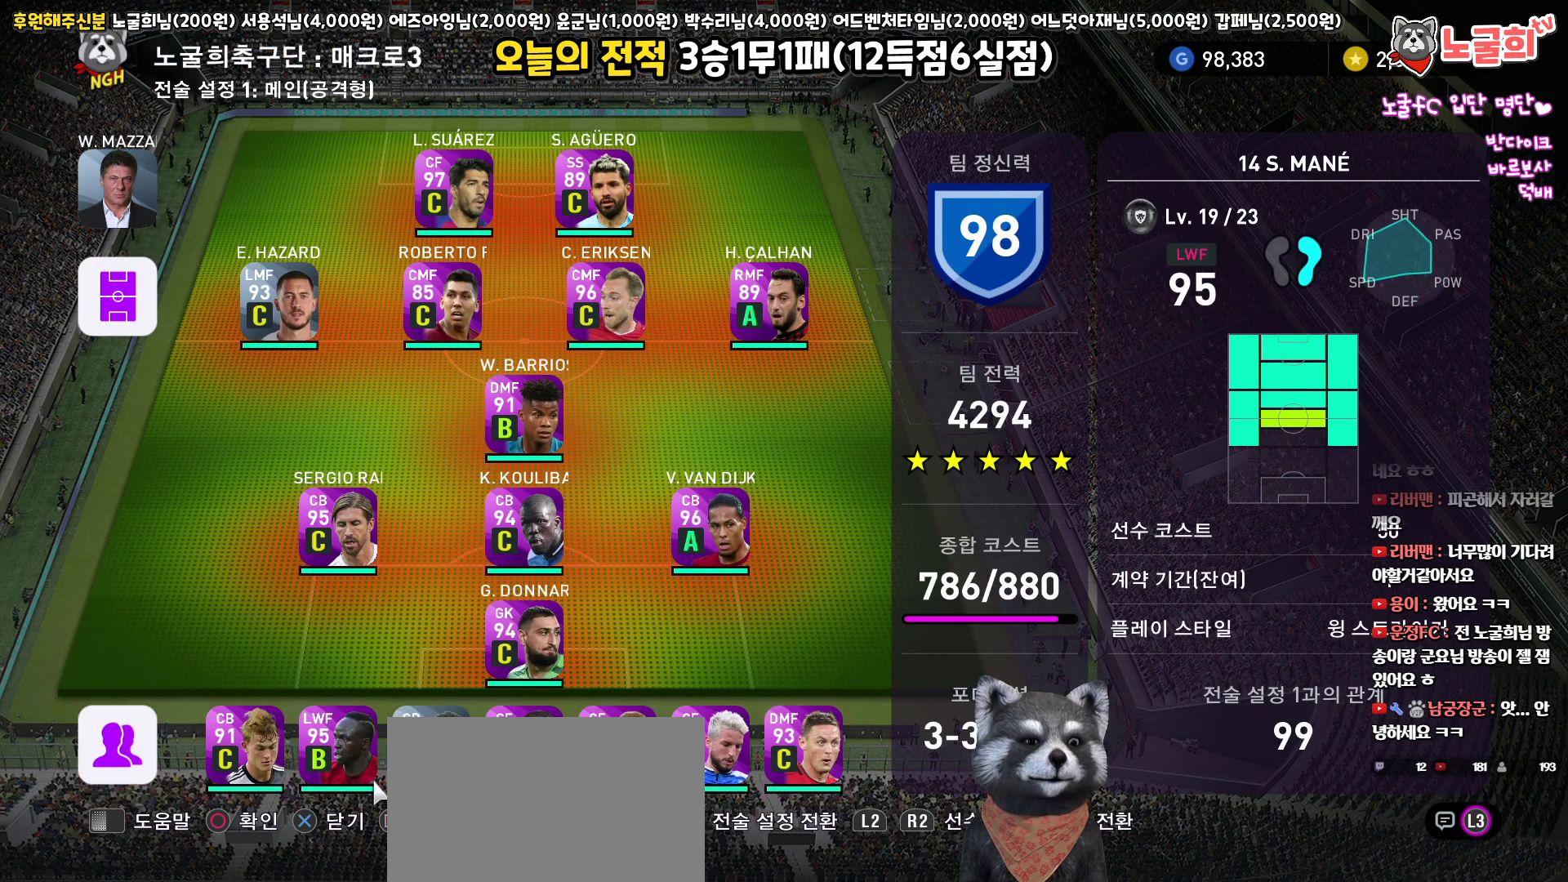
{"buttons": [], "left_stick": "center", "right_stick": "center", "events": [[17, "DPAD_UP", "up"], [233, "CIRCLE", "down"], [300, "CIRCLE", "up"], [417, "DPAD_DOWN", "down"], [450, "DPAD_DOWN", "up"]]}
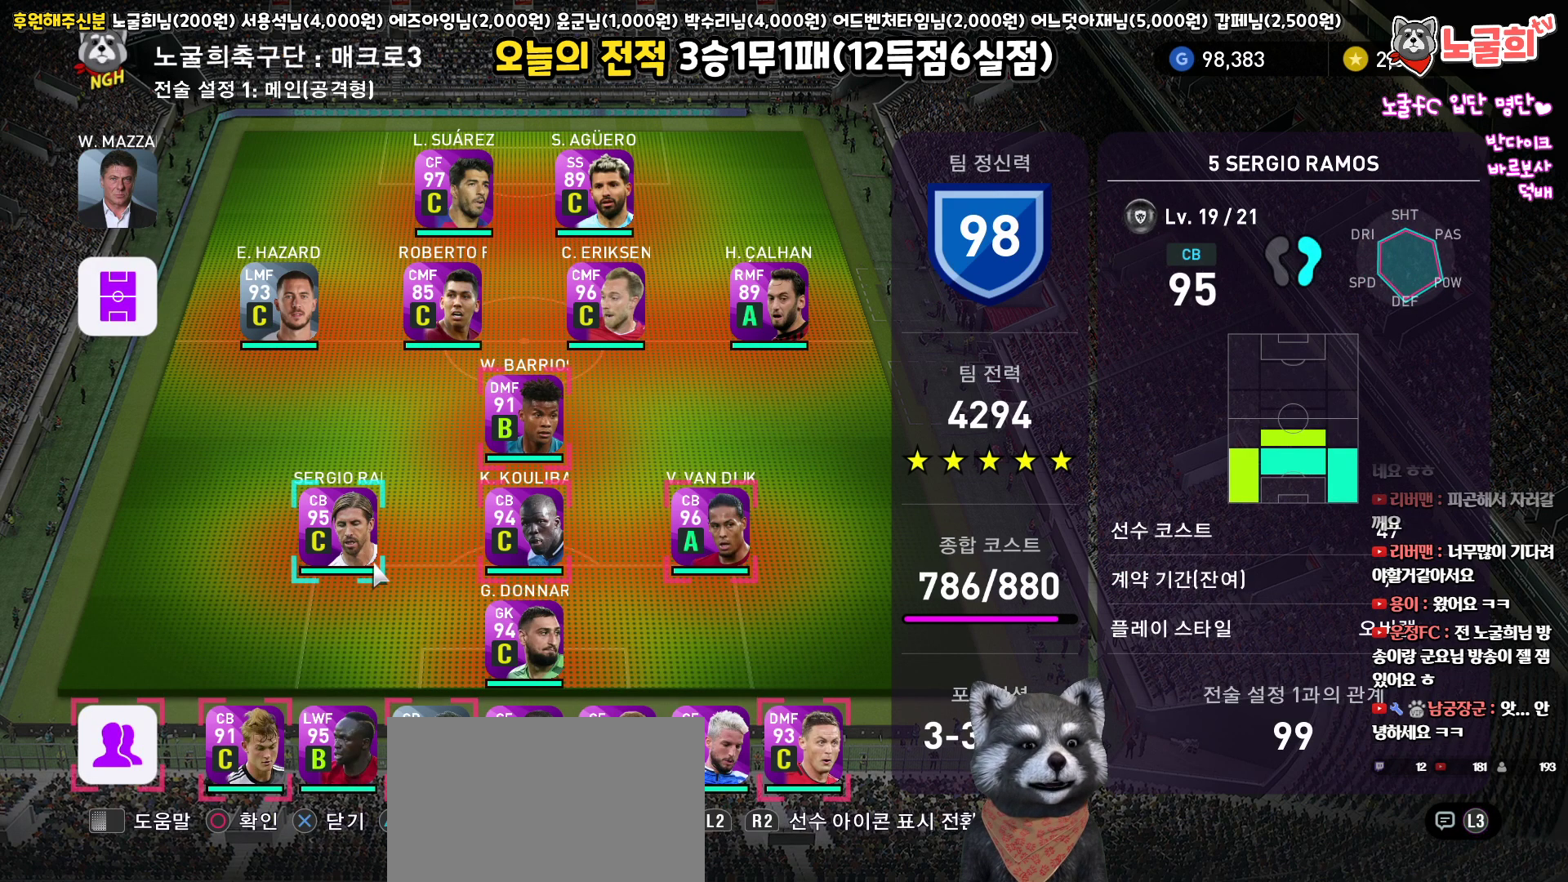
{"buttons": ["DPAD_LEFT"], "left_stick": "center", "right_stick": "center", "events": [[50, "DPAD_DOWN", "down"], [133, "DPAD_DOWN", "up"], [500, "DPAD_LEFT", "down"]]}
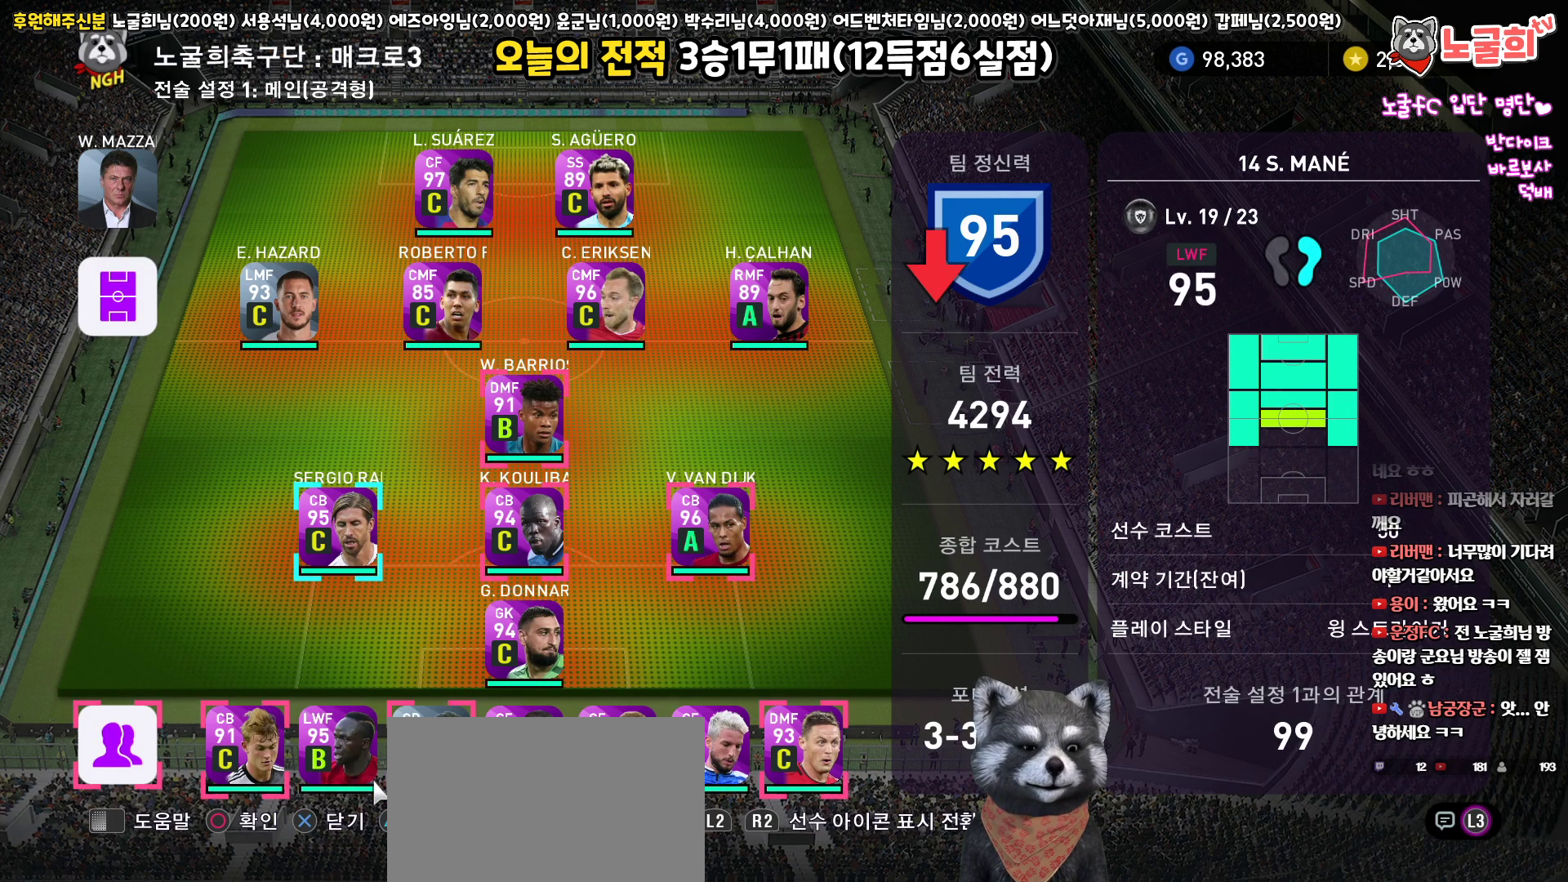
{"buttons": ["CROSS"], "left_stick": "center", "right_stick": "center", "events": [[67, "DPAD_LEFT", "up"], [500, "CROSS", "down"]]}
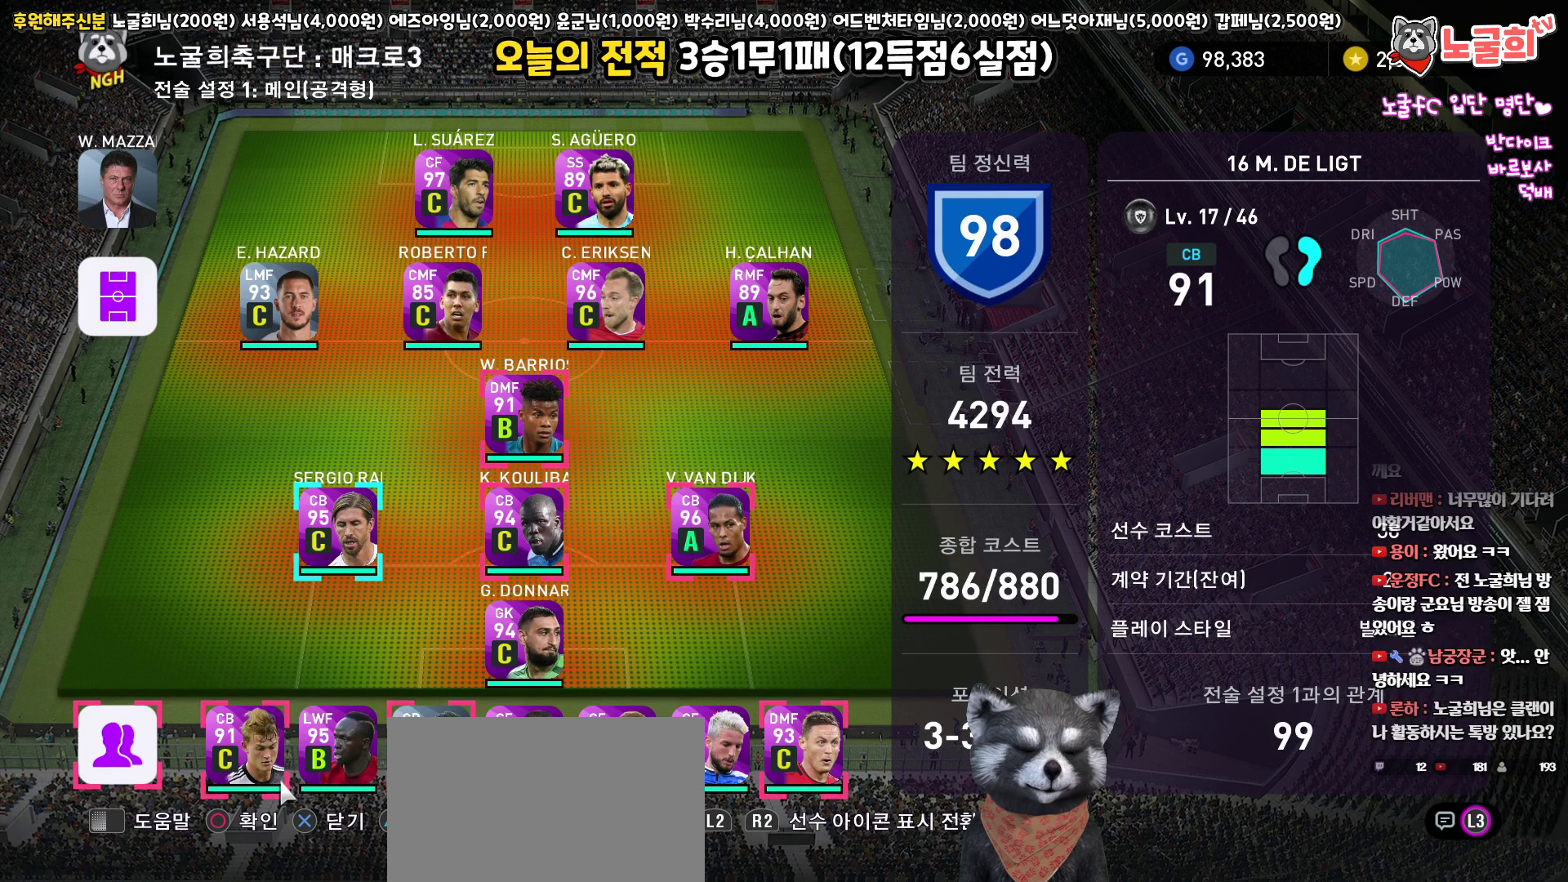
{"buttons": ["DPAD_RIGHT"], "left_stick": "center", "right_stick": "center", "events": [[50, "CROSS", "up"], [300, "DPAD_RIGHT", "down"], [367, "DPAD_RIGHT", "up"], [467, "DPAD_RIGHT", "down"]]}
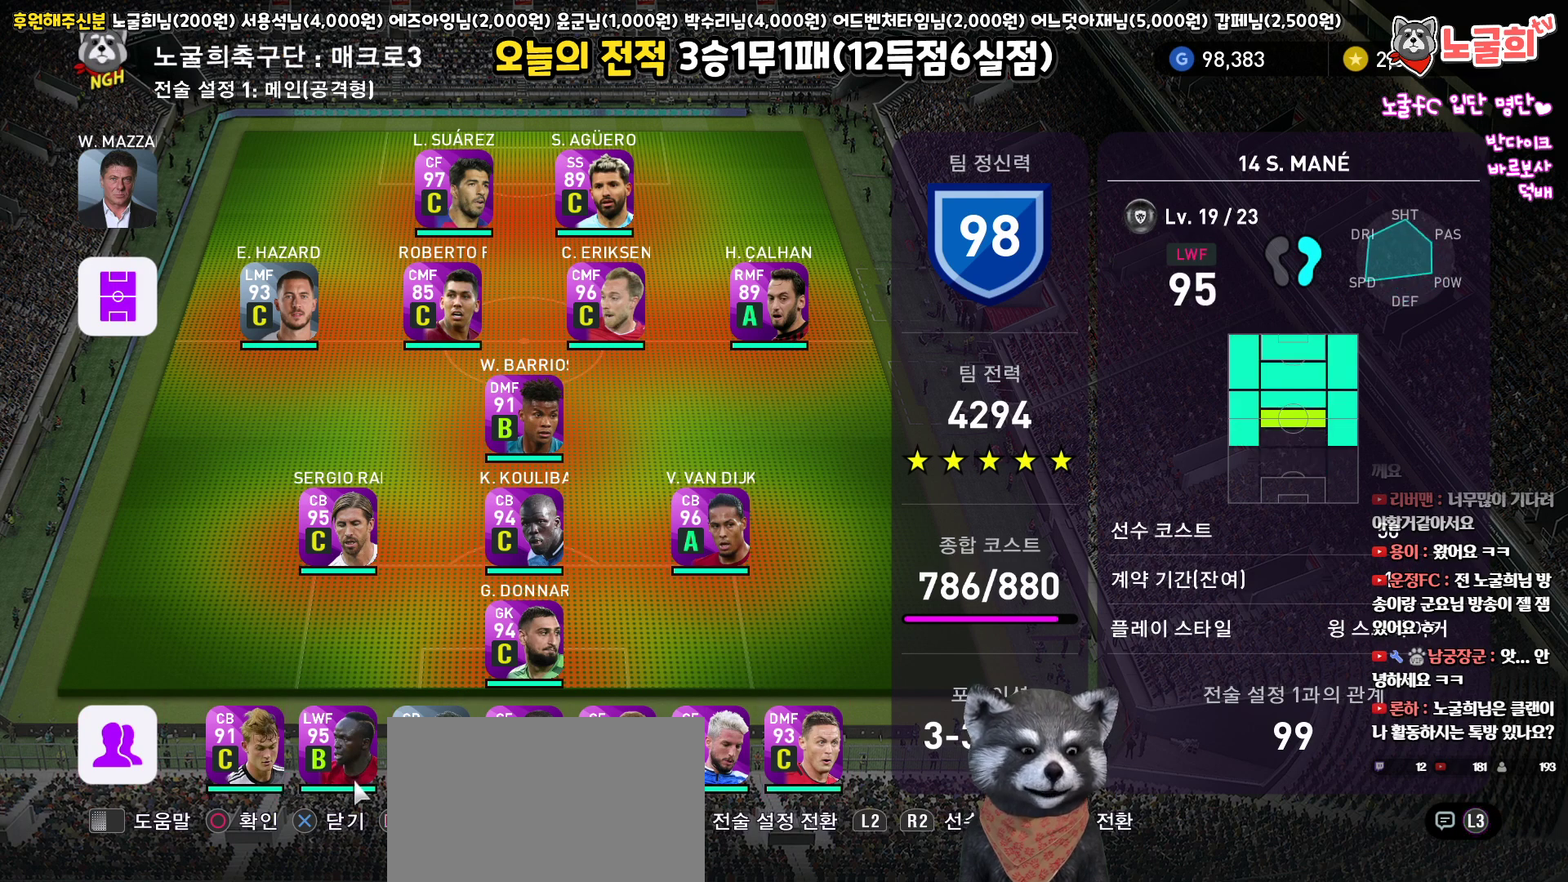
{"buttons": [], "left_stick": "center", "right_stick": "center", "events": [[33, "DPAD_RIGHT", "up"], [267, "DPAD_LEFT", "down"], [367, "DPAD_LEFT", "up"]]}
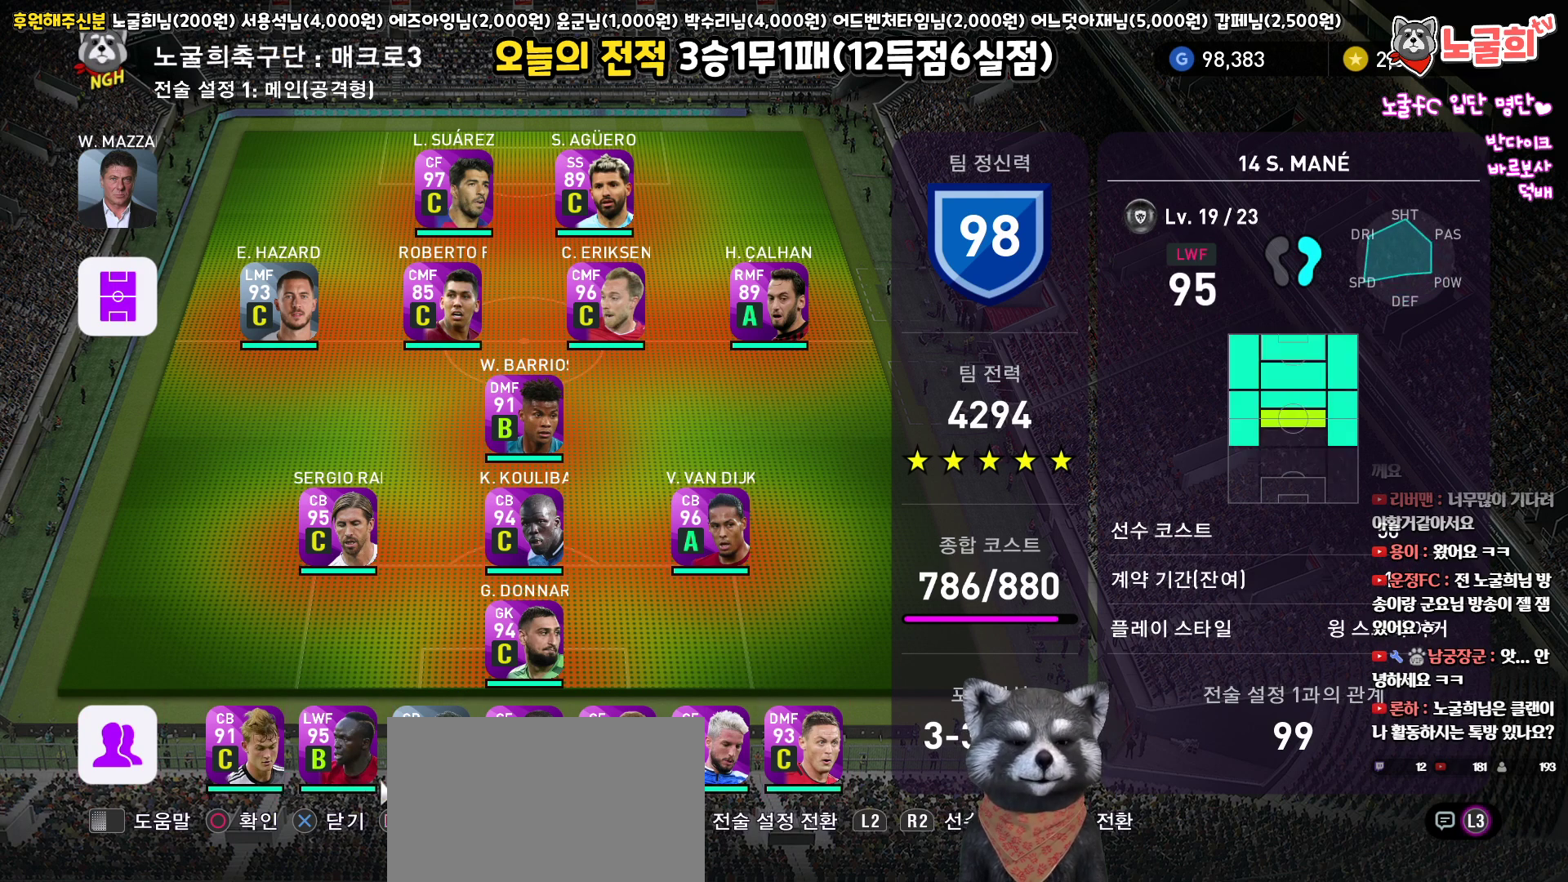
{"buttons": [], "left_stick": "center", "right_stick": "center", "events": [[350, "DPAD_RIGHT", "down"], [467, "DPAD_RIGHT", "up"]]}
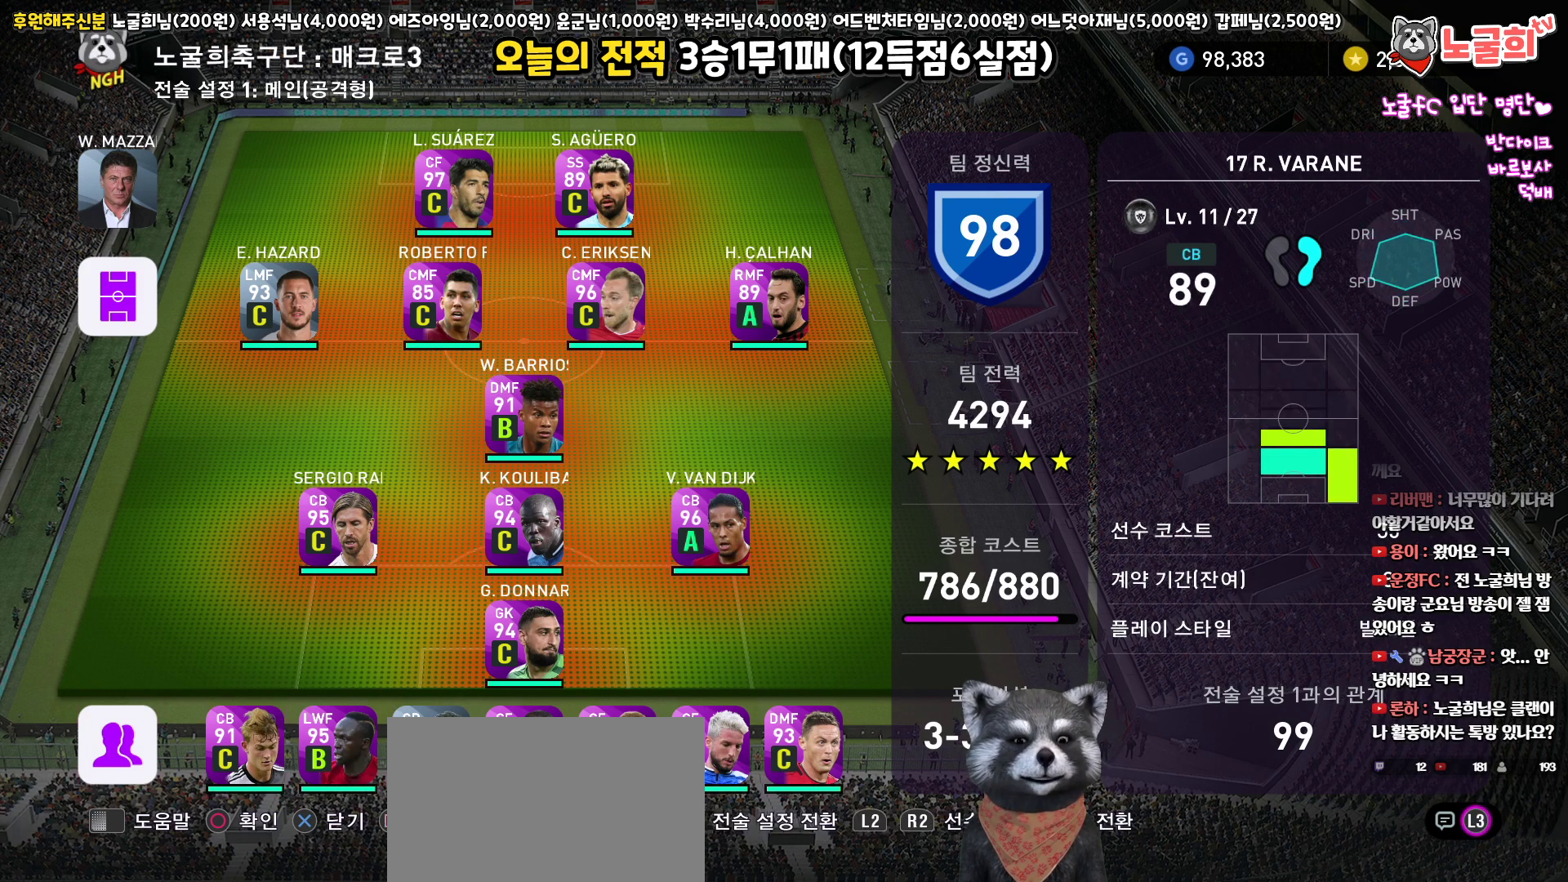
{"buttons": [], "left_stick": "center", "right_stick": "center", "events": [[67, "DPAD_RIGHT", "down"], [167, "DPAD_RIGHT", "up"], [400, "DPAD_RIGHT", "down"], [500, "DPAD_RIGHT", "up"]]}
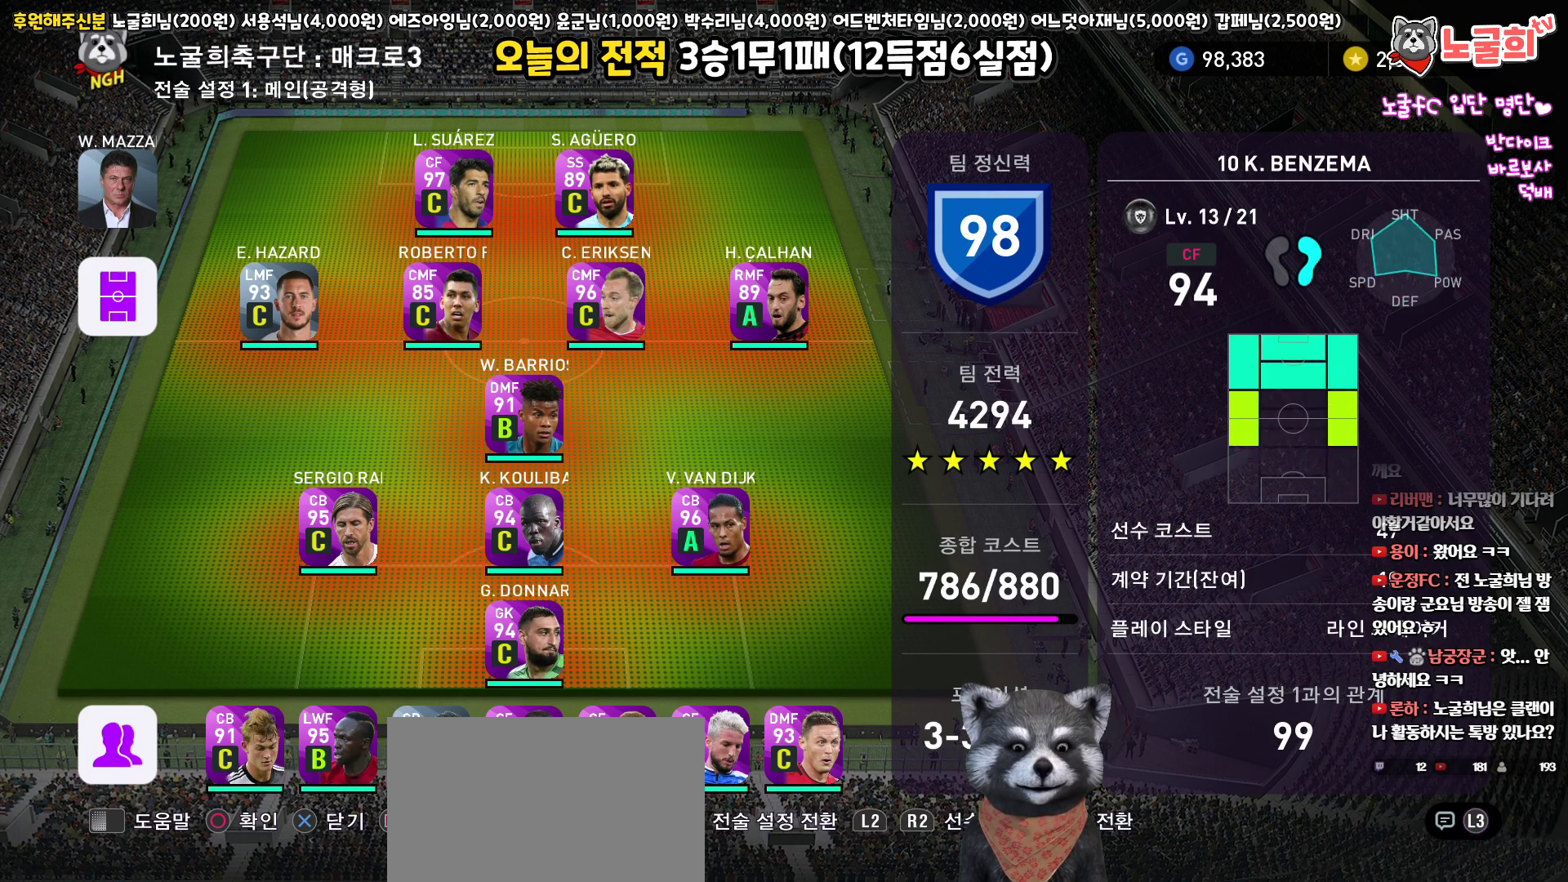
{"buttons": ["DPAD_LEFT"], "left_stick": "center", "right_stick": "center", "events": [[233, "DPAD_RIGHT", "down"], [317, "DPAD_RIGHT", "up"], [350, "CIRCLE", "down"], [450, "CIRCLE", "up"], [500, "DPAD_LEFT", "down"]]}
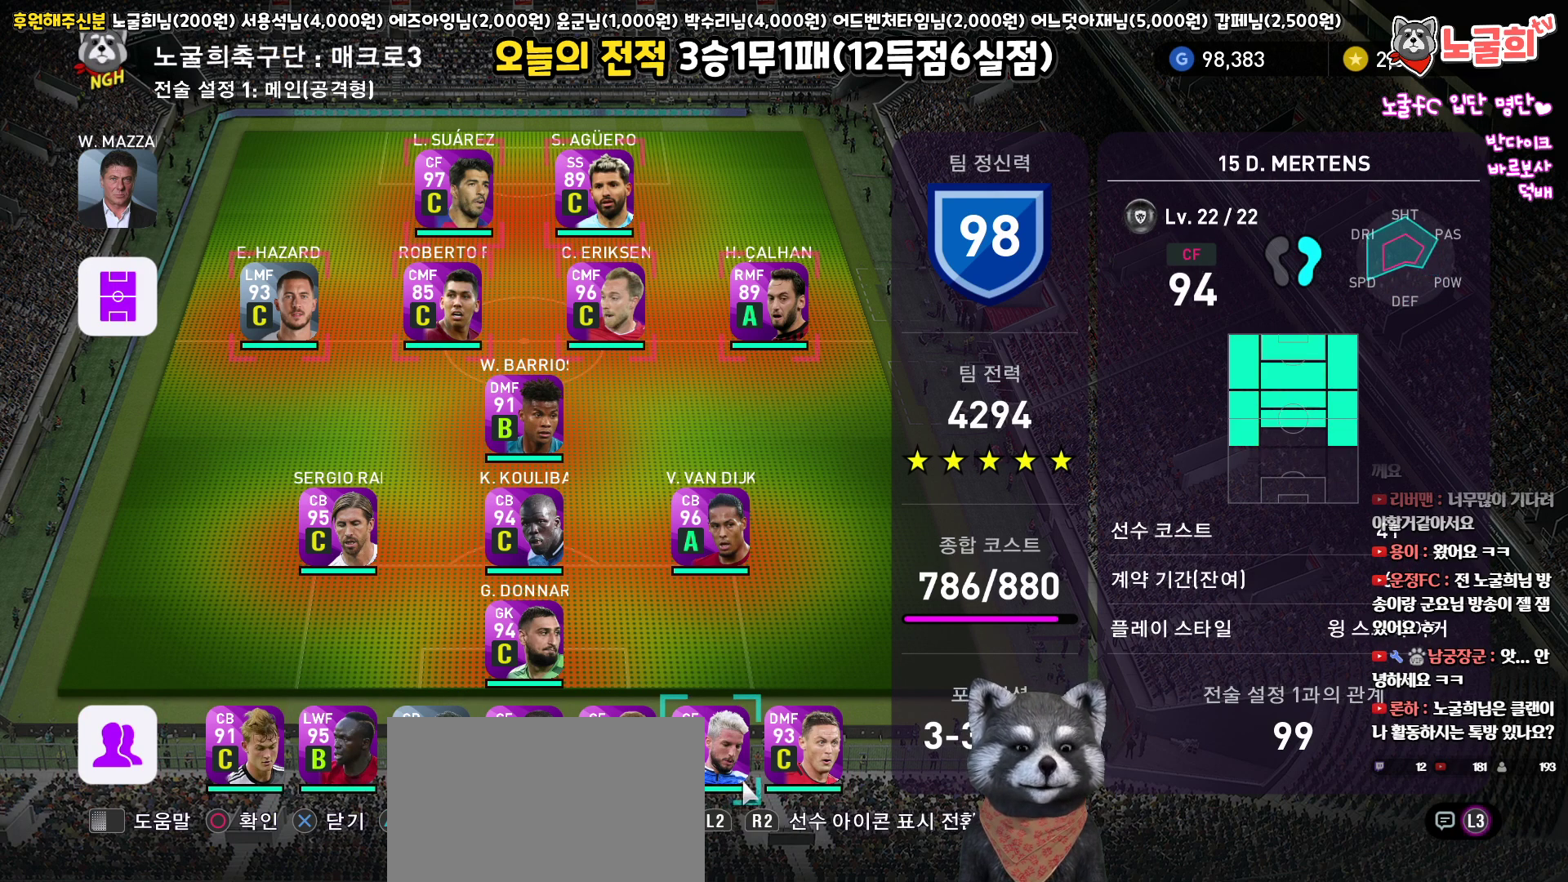
{"buttons": ["DPAD_LEFT"], "left_stick": "center", "right_stick": "center", "events": []}
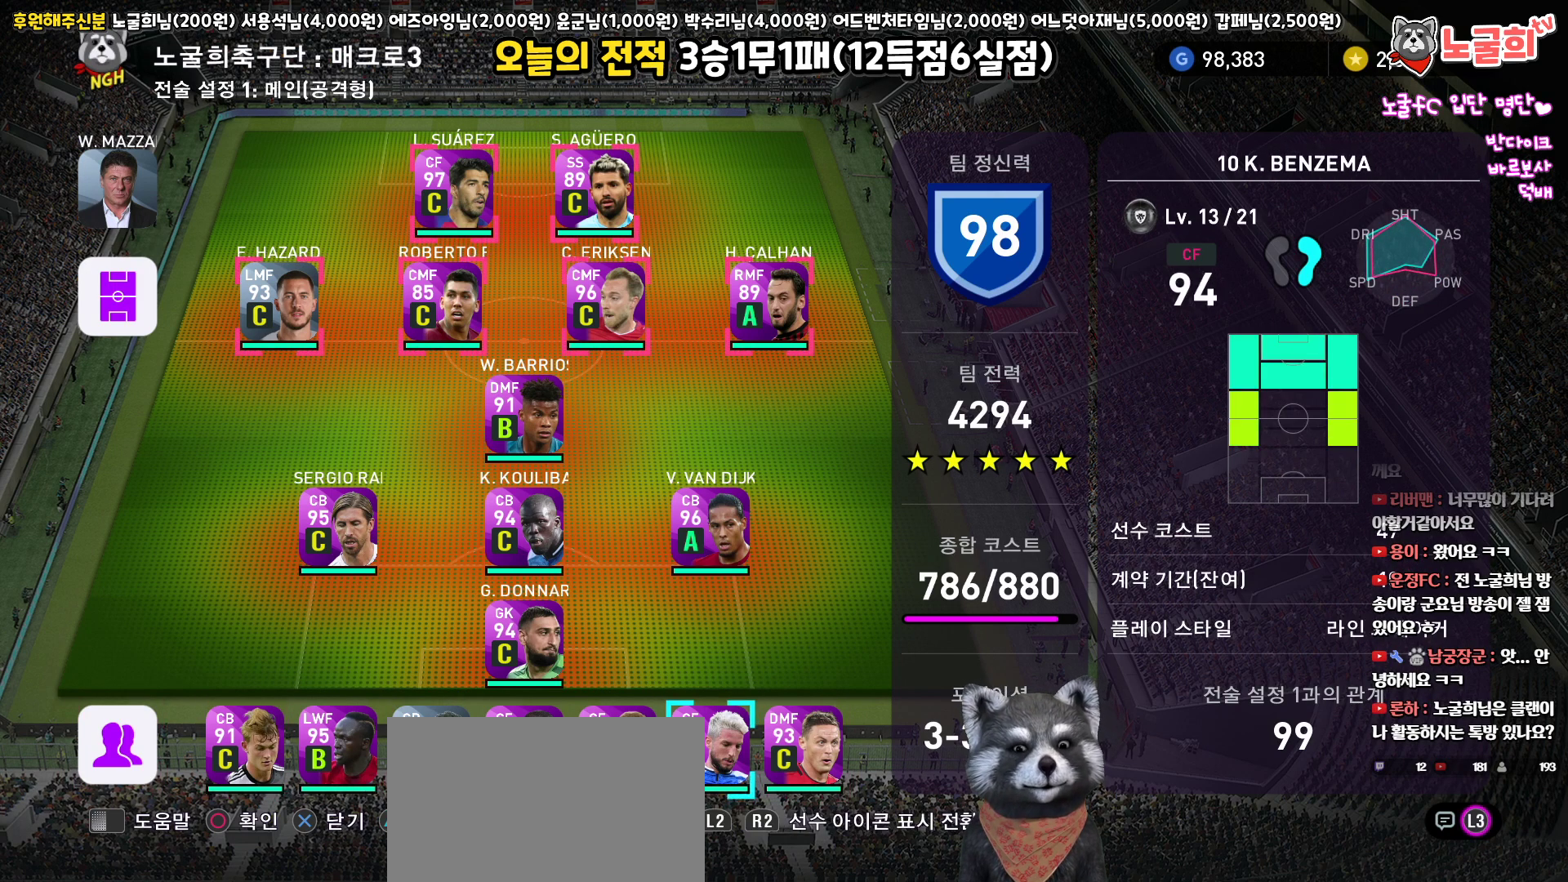
{"buttons": [], "left_stick": "center", "right_stick": "center", "events": [[483, "DPAD_LEFT", "up"]]}
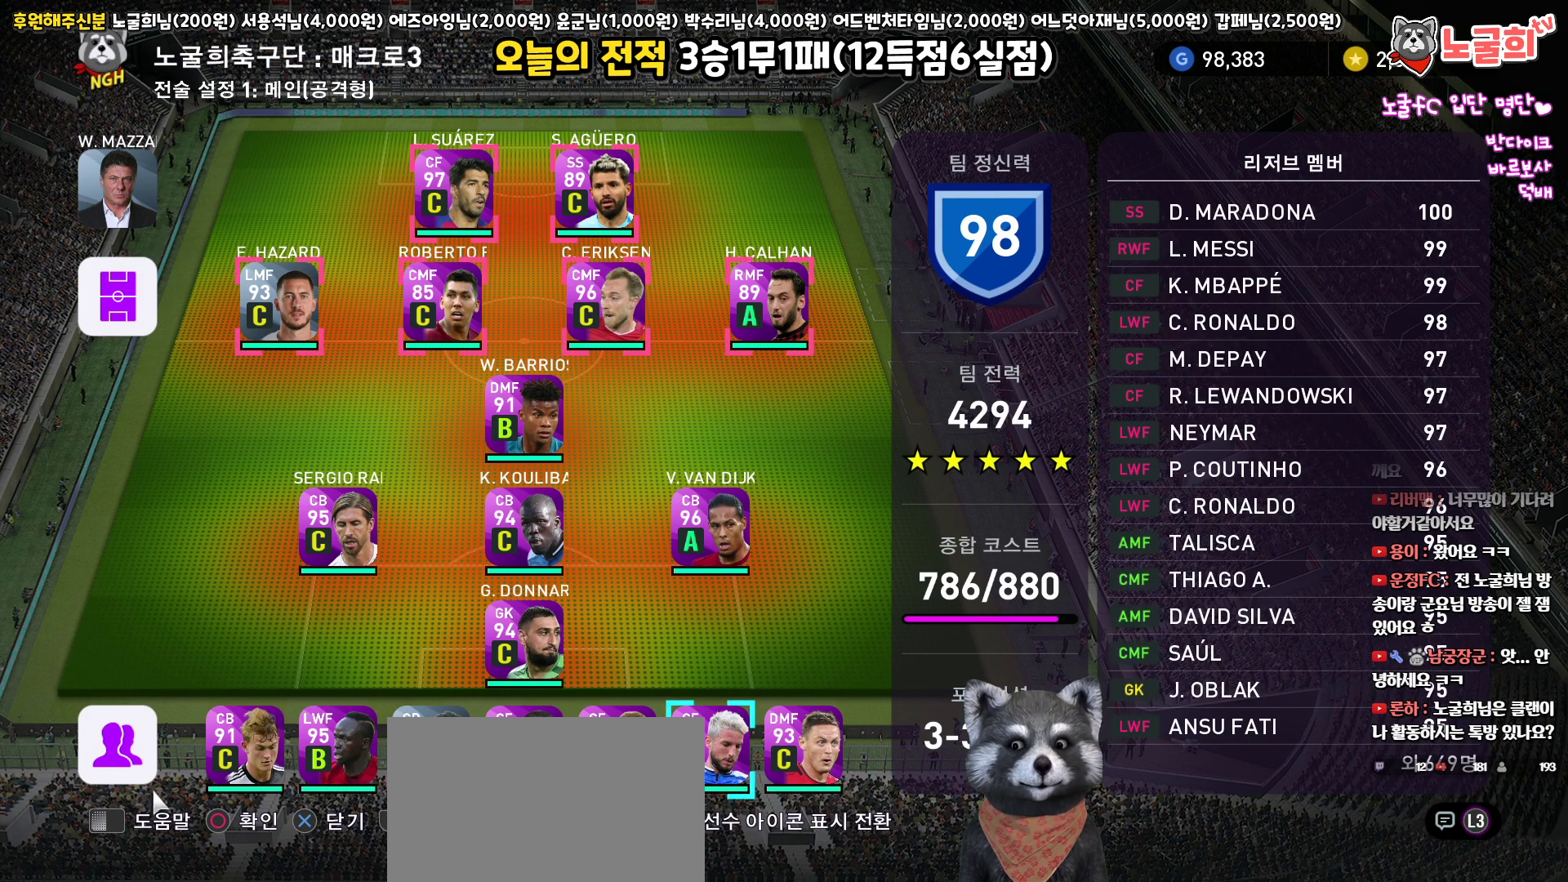
{"buttons": [], "left_stick": "center", "right_stick": "center", "events": [[100, "CIRCLE", "down"], [233, "CIRCLE", "up"]]}
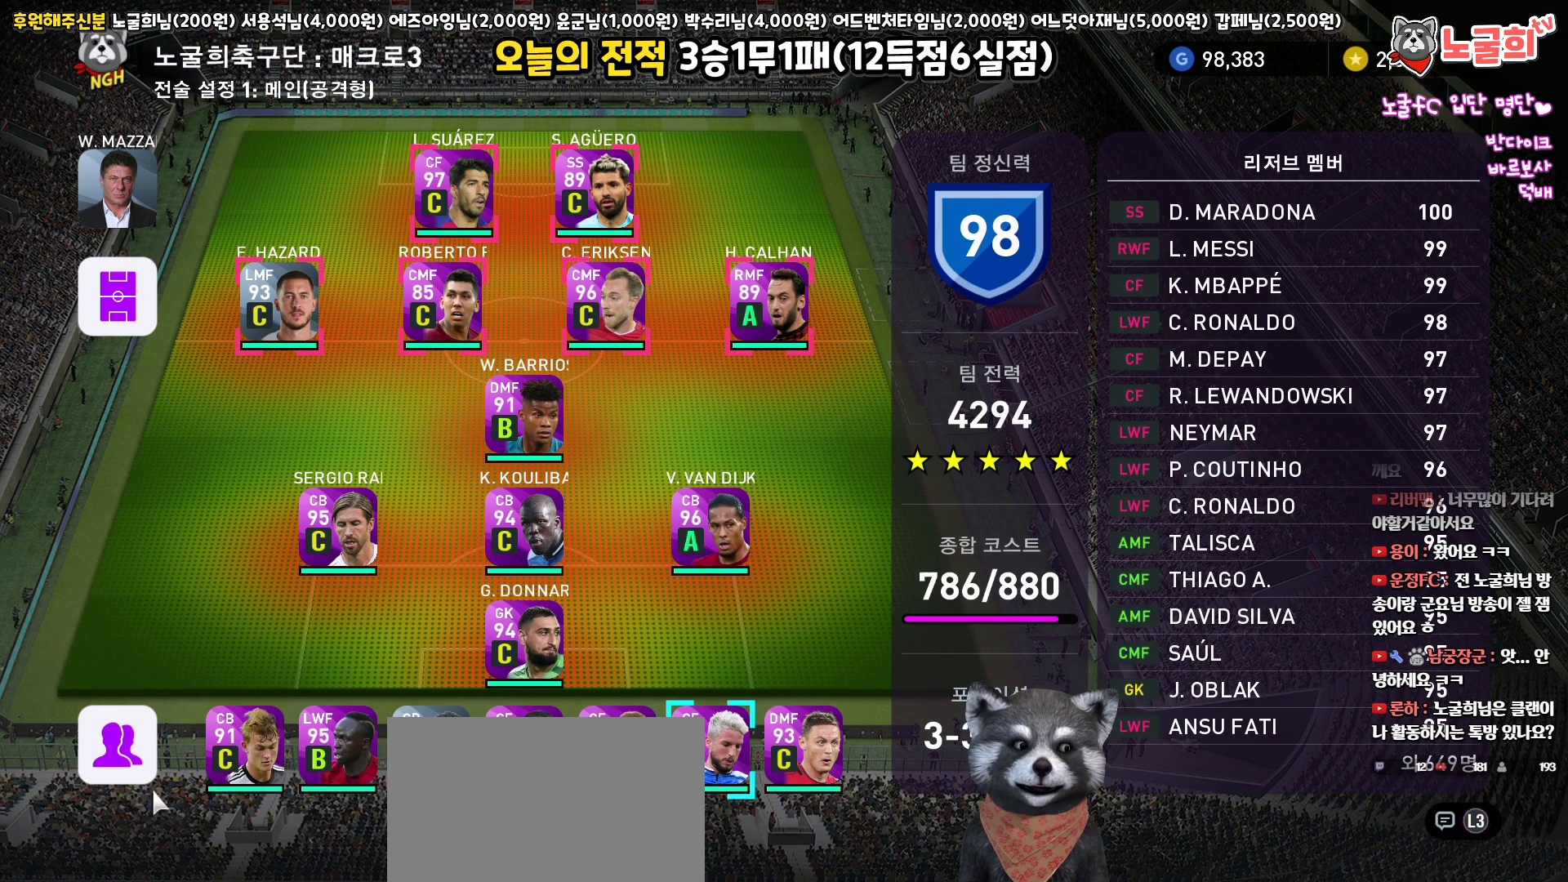
{"buttons": [], "left_stick": "center", "right_stick": "center", "events": [[250, "DPAD_DOWN", "down"], [350, "DPAD_DOWN", "up"]]}
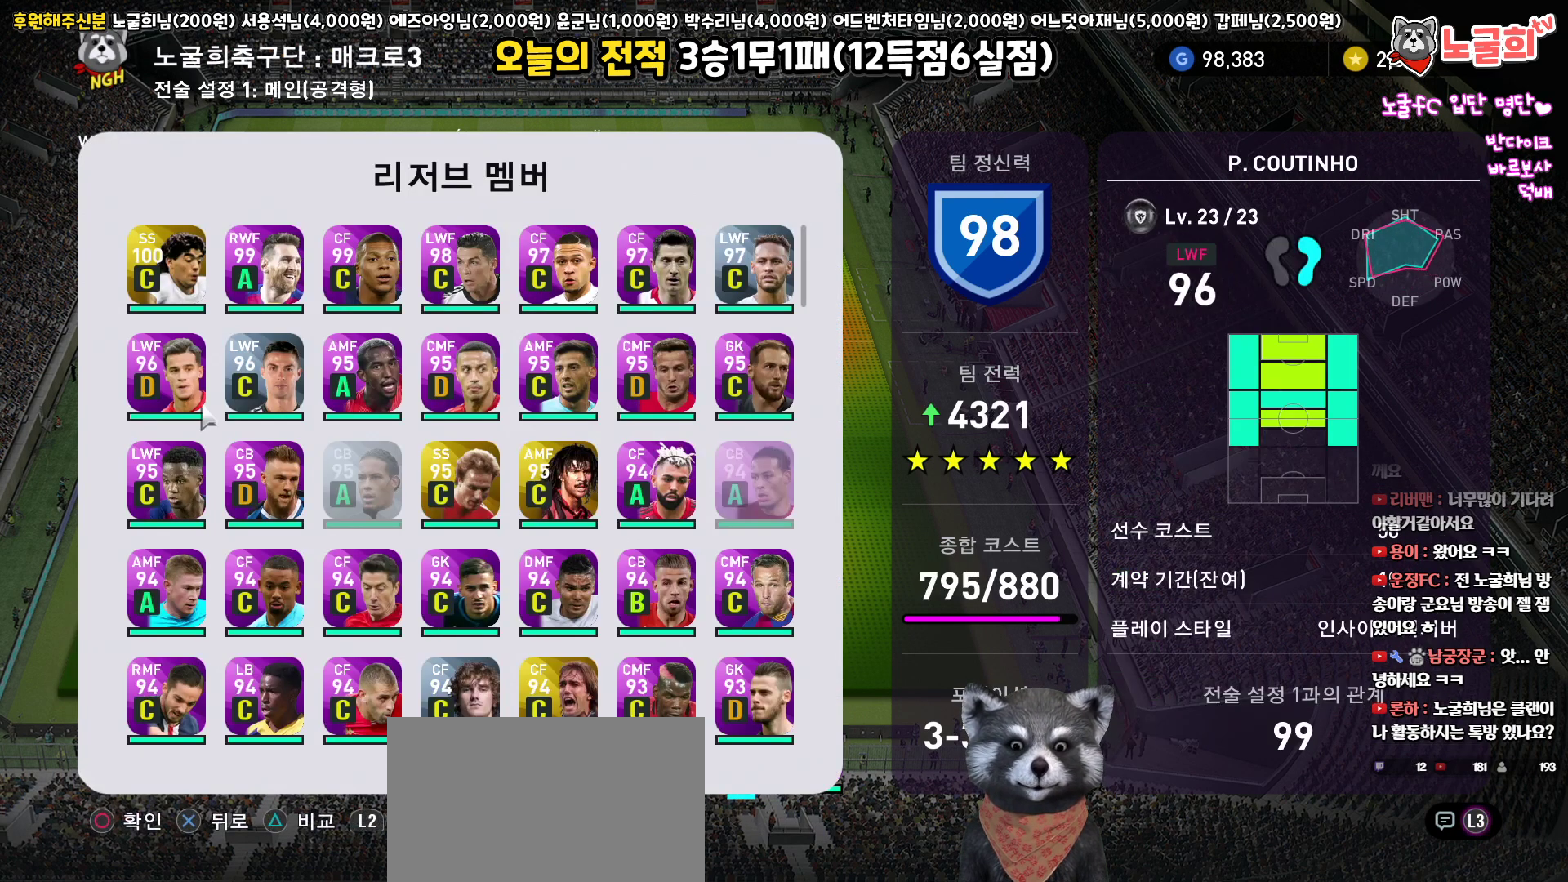
{"buttons": [], "left_stick": "center", "right_stick": "center", "events": [[67, "DPAD_RIGHT", "down"], [133, "DPAD_RIGHT", "up"], [233, "DPAD_RIGHT", "down"], [317, "DPAD_RIGHT", "up"], [400, "DPAD_RIGHT", "down"], [500, "DPAD_RIGHT", "up"]]}